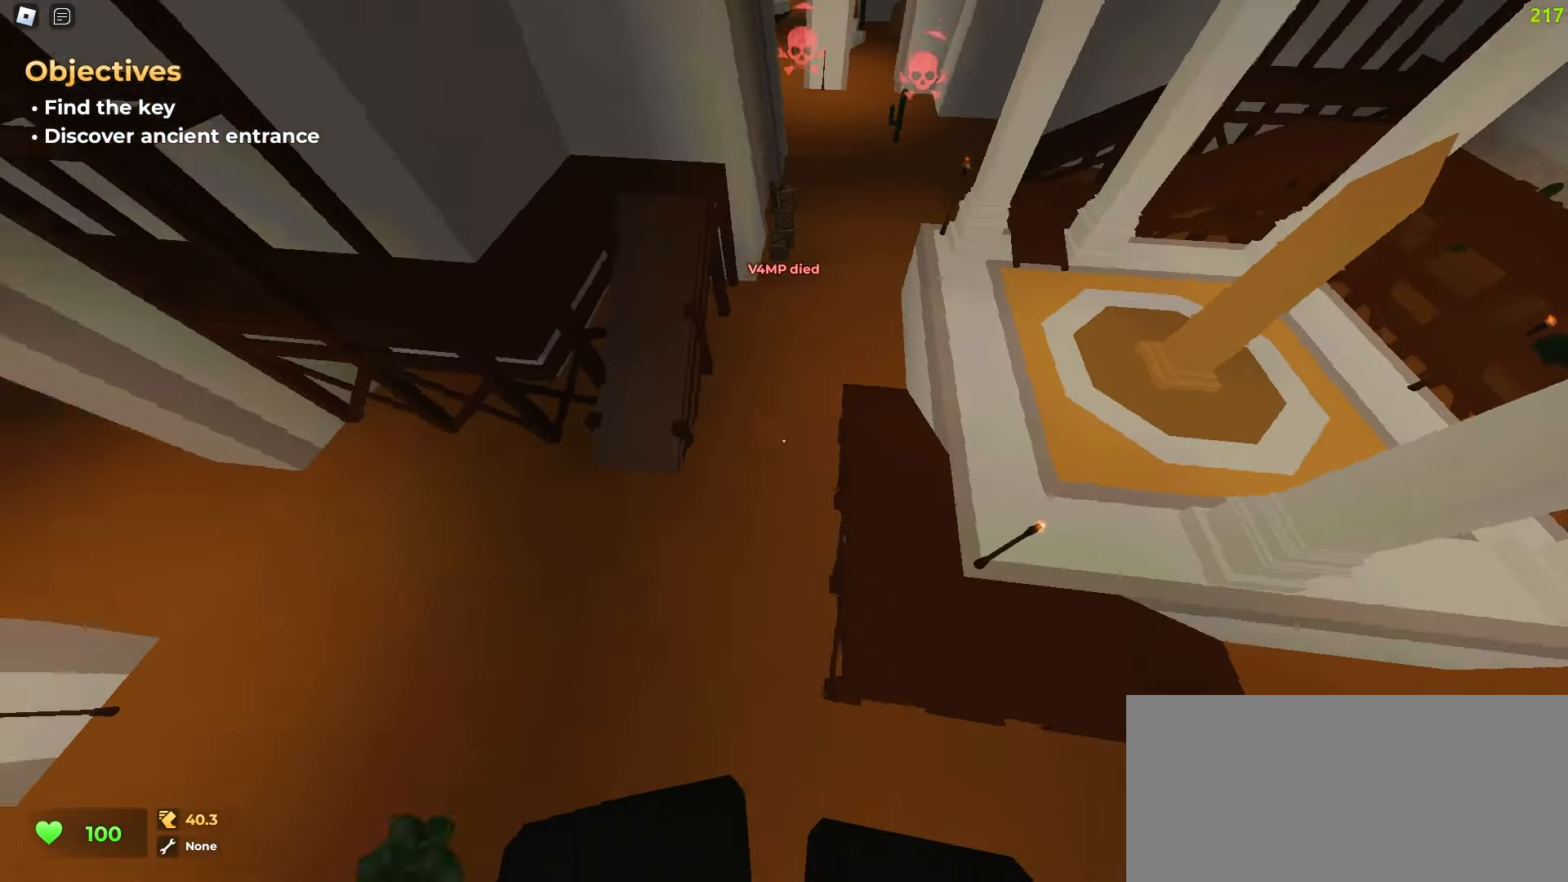
Gameplay with keyboard and mouse; each line is a JSON object with the keys and mouse buttons held at the frame after it. "events" lists presses ("down") and releases ("up") of "a", "ctrl", "d", "e", "f", "q", "r", "s", "shift", "tab", "w", "mouse_left", "mouse_wheel", "mouse_right", "mouse_mb4" and "mouse_mb5" between this image and that frame as [ms after this image, input, new state], when the widget could be followed in between; "space" appears only as held states. "mouse_left", "mouse_wheel", "mouse_right", "mouse_mb4", "mouse_mb5" = the "left", "wheel", "right", "mb4", "mb5" buttons of the "mouse" list. No other keys are recorded. "wheel" means that the mouse wheel is clicked or scrolled. Mouse movement is not recorded.
{"keys": ["d", "w"], "mouse": [], "events": []}
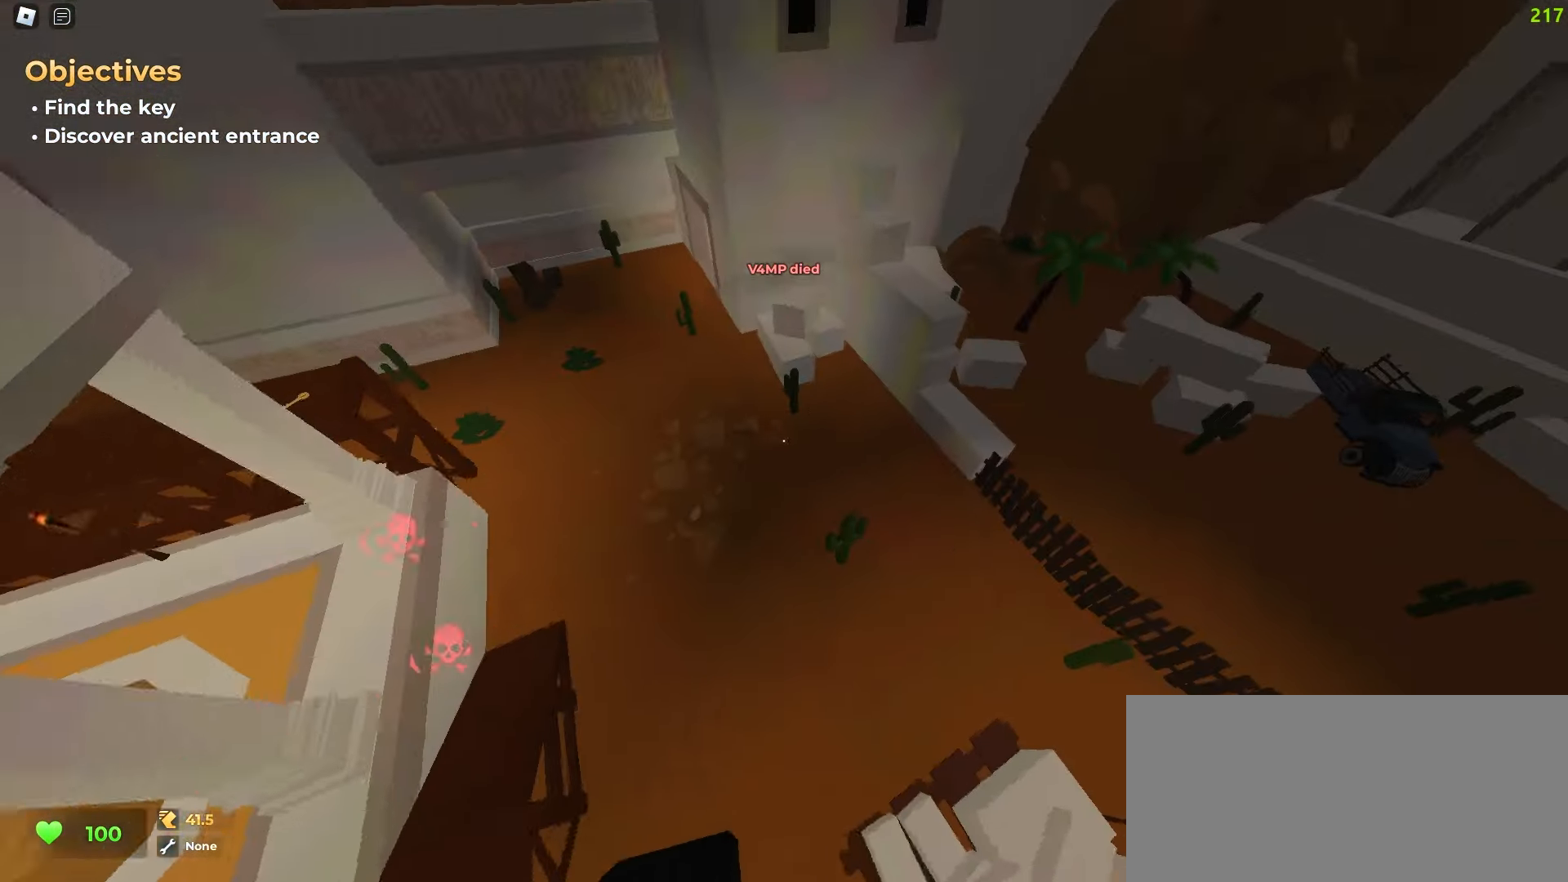
{"keys": ["a", "w"], "mouse": [], "events": [[50, "a", "down"], [50, "d", "up"]]}
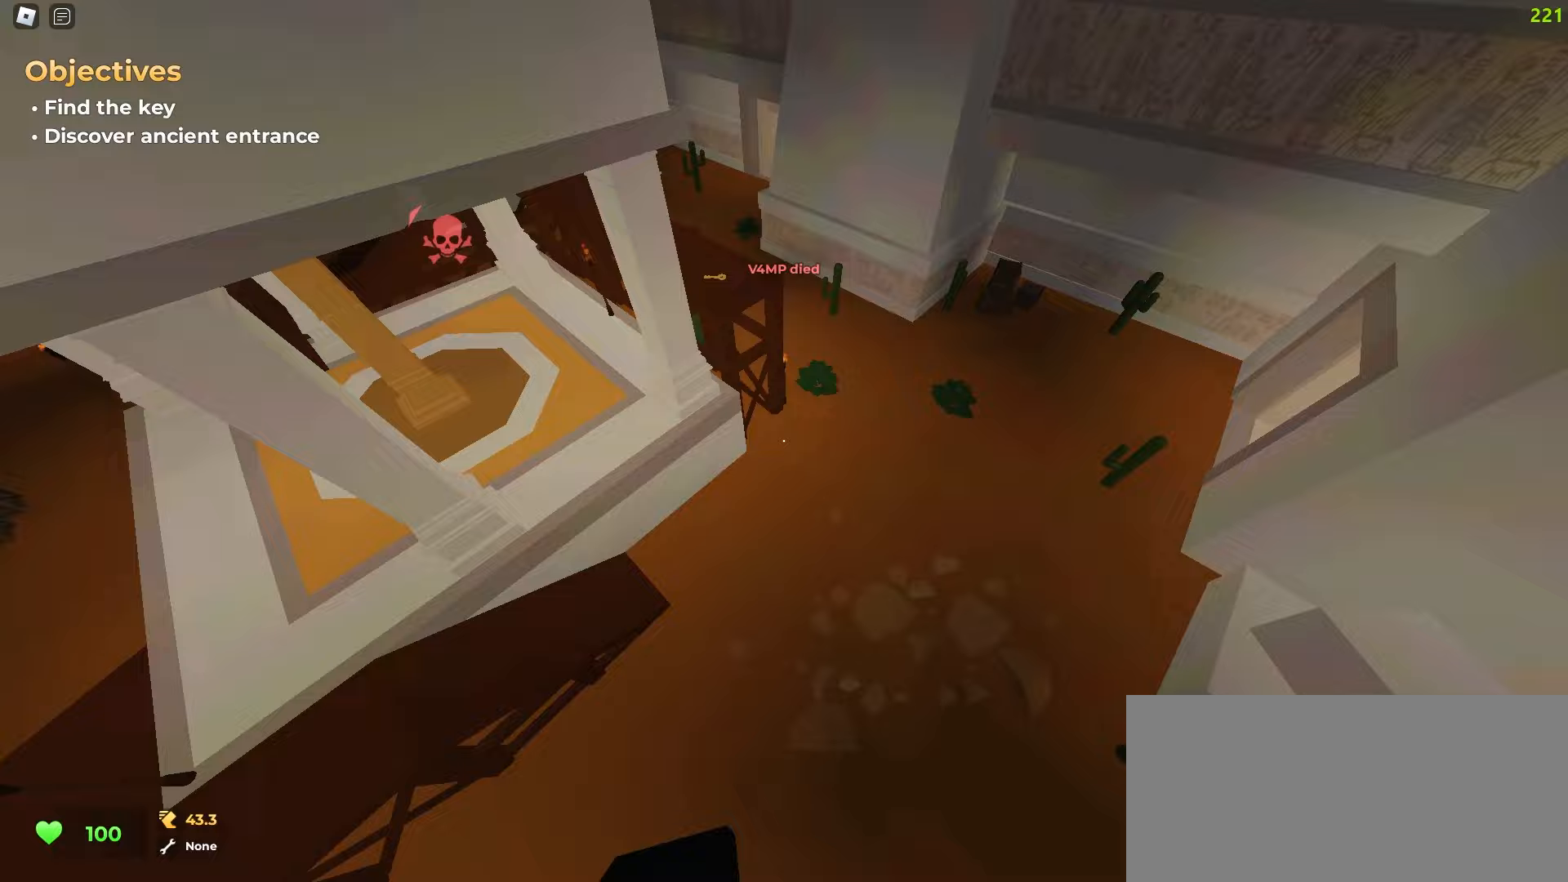
{"keys": ["a", "w"], "mouse": [], "events": []}
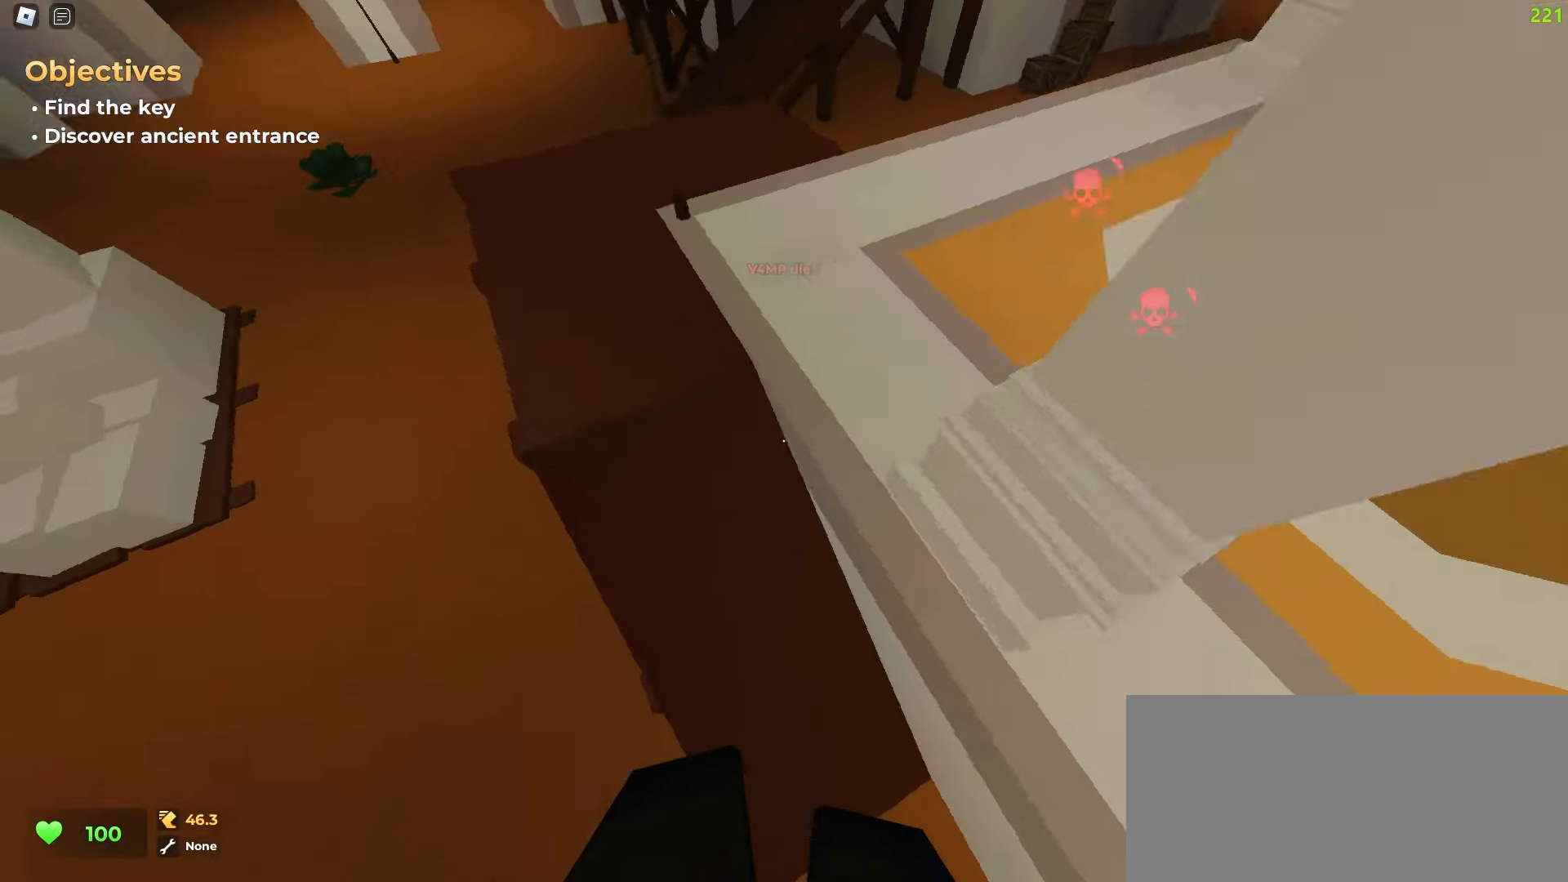
{"keys": ["d", "w"], "mouse": [], "events": [[300, "a", "up"], [317, "d", "down"]]}
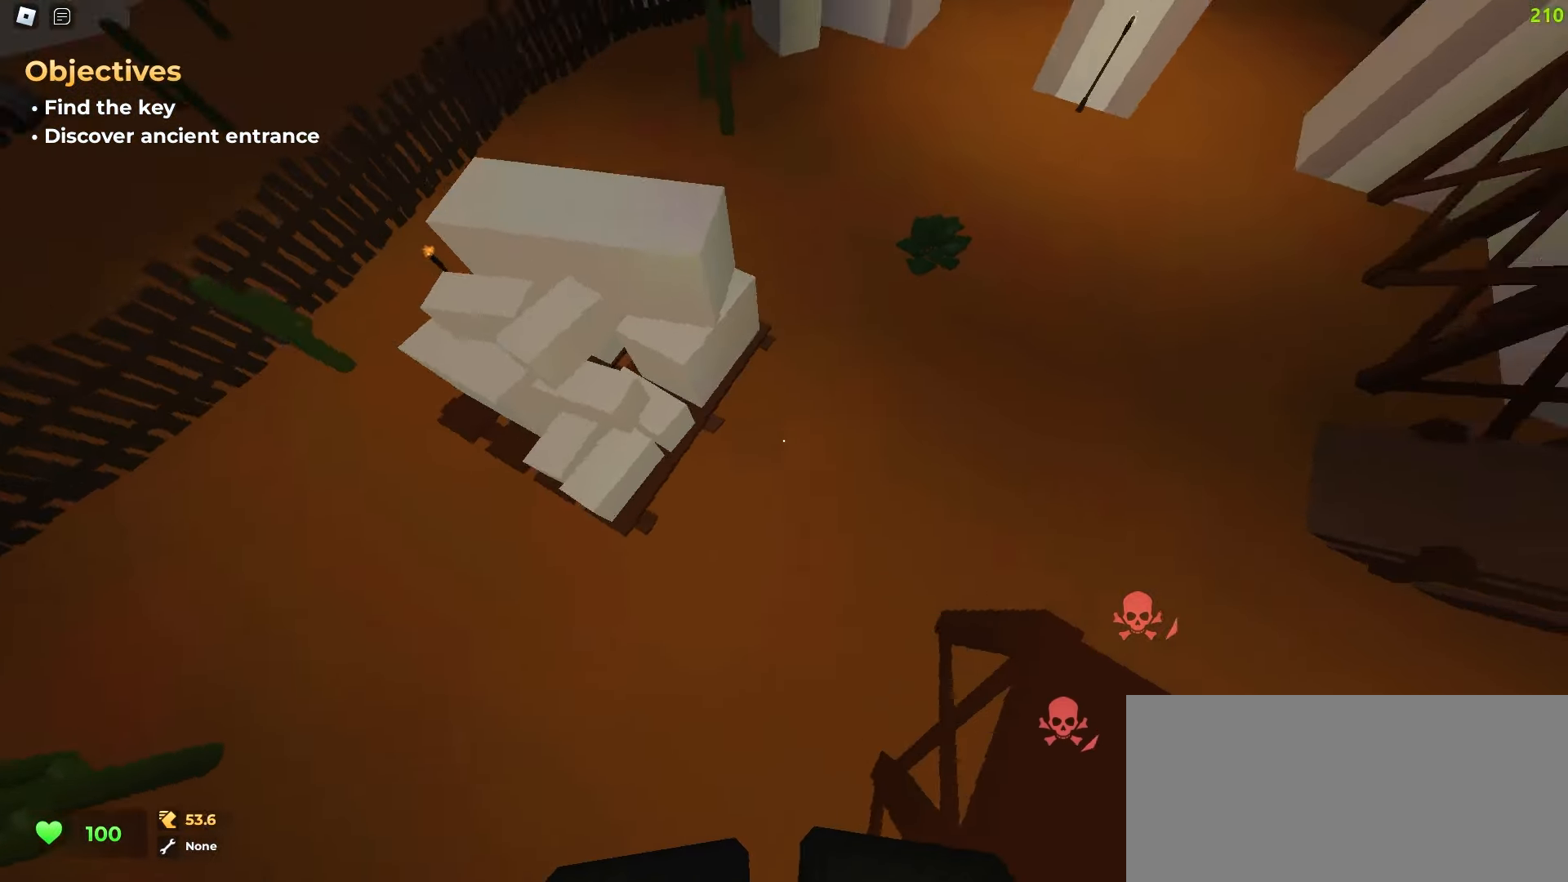
{"keys": ["d", "w"], "mouse": [], "events": []}
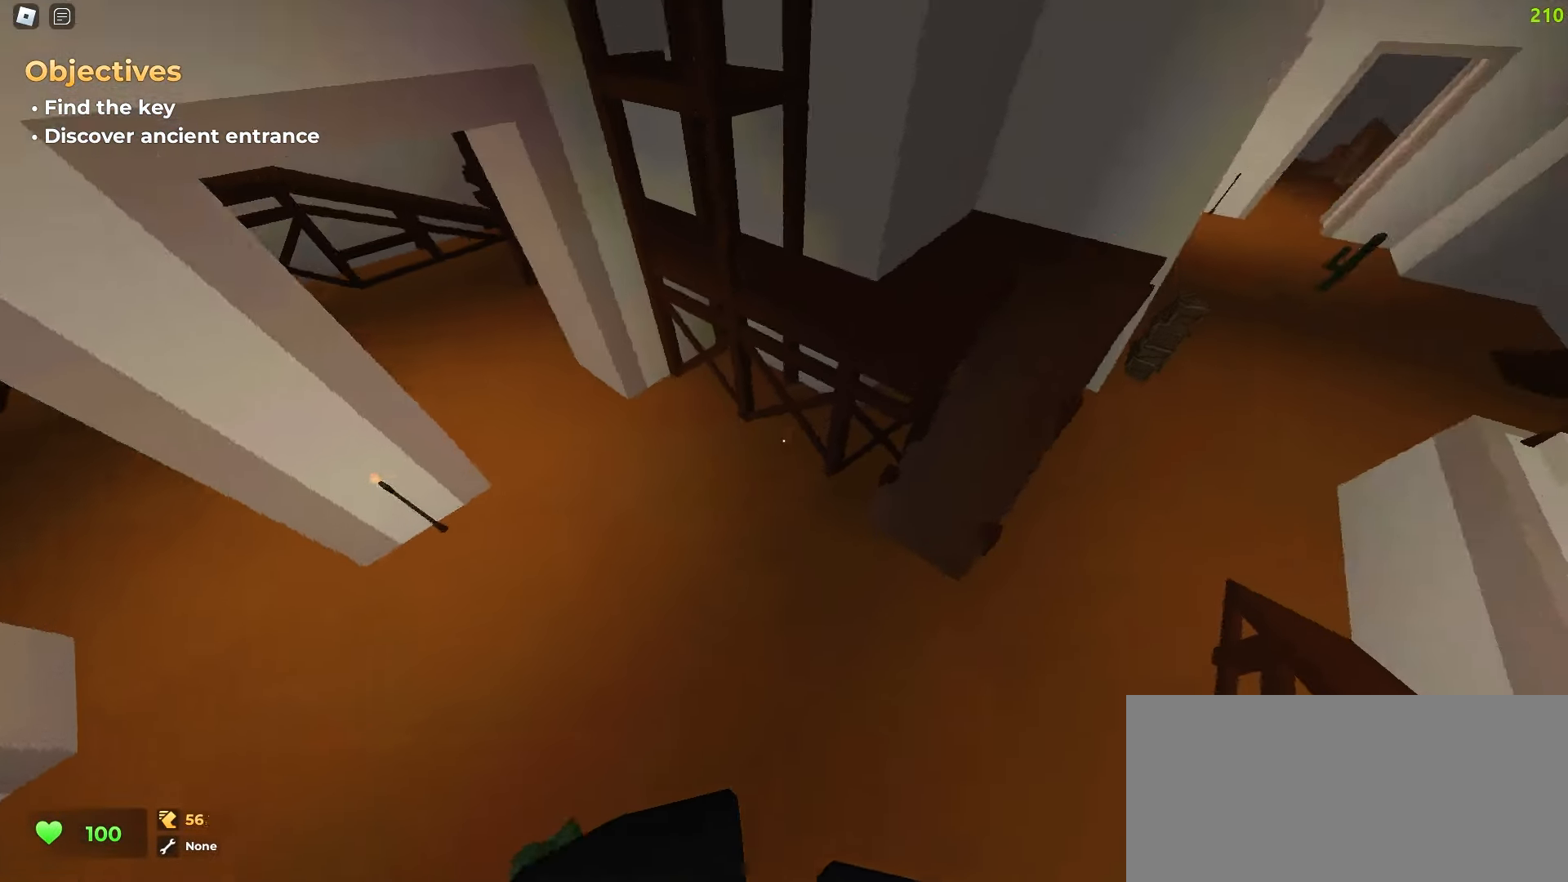
{"keys": ["a", "w"], "mouse": [], "events": [[300, "d", "up"], [333, "a", "down"]]}
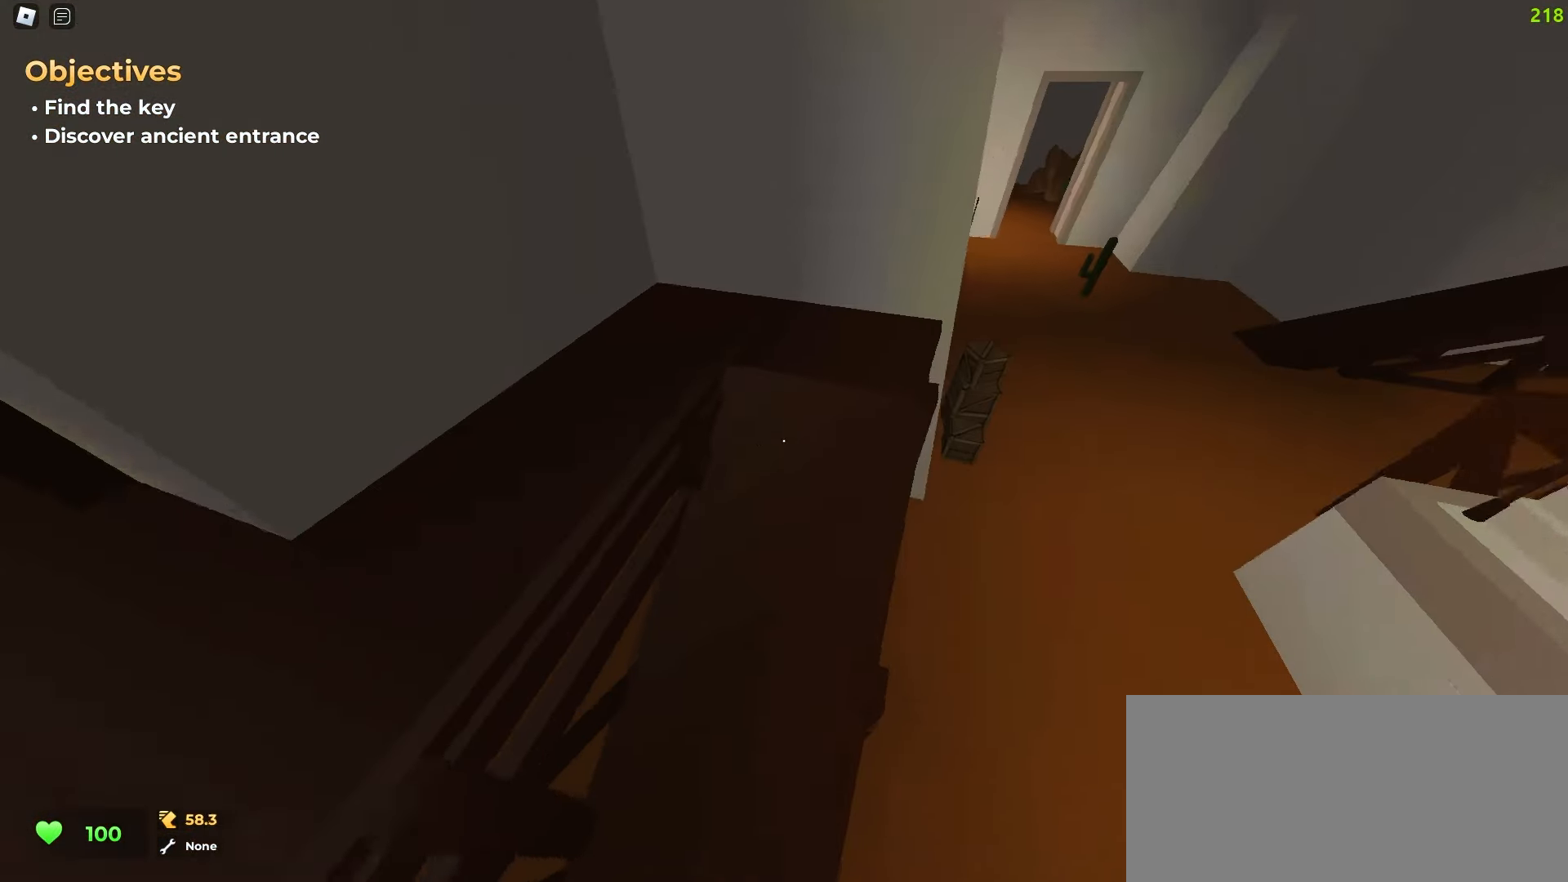
{"keys": ["a", "w"], "mouse": [], "events": [[50, "a", "up"], [67, "d", "down"], [383, "a", "down"], [383, "d", "up"]]}
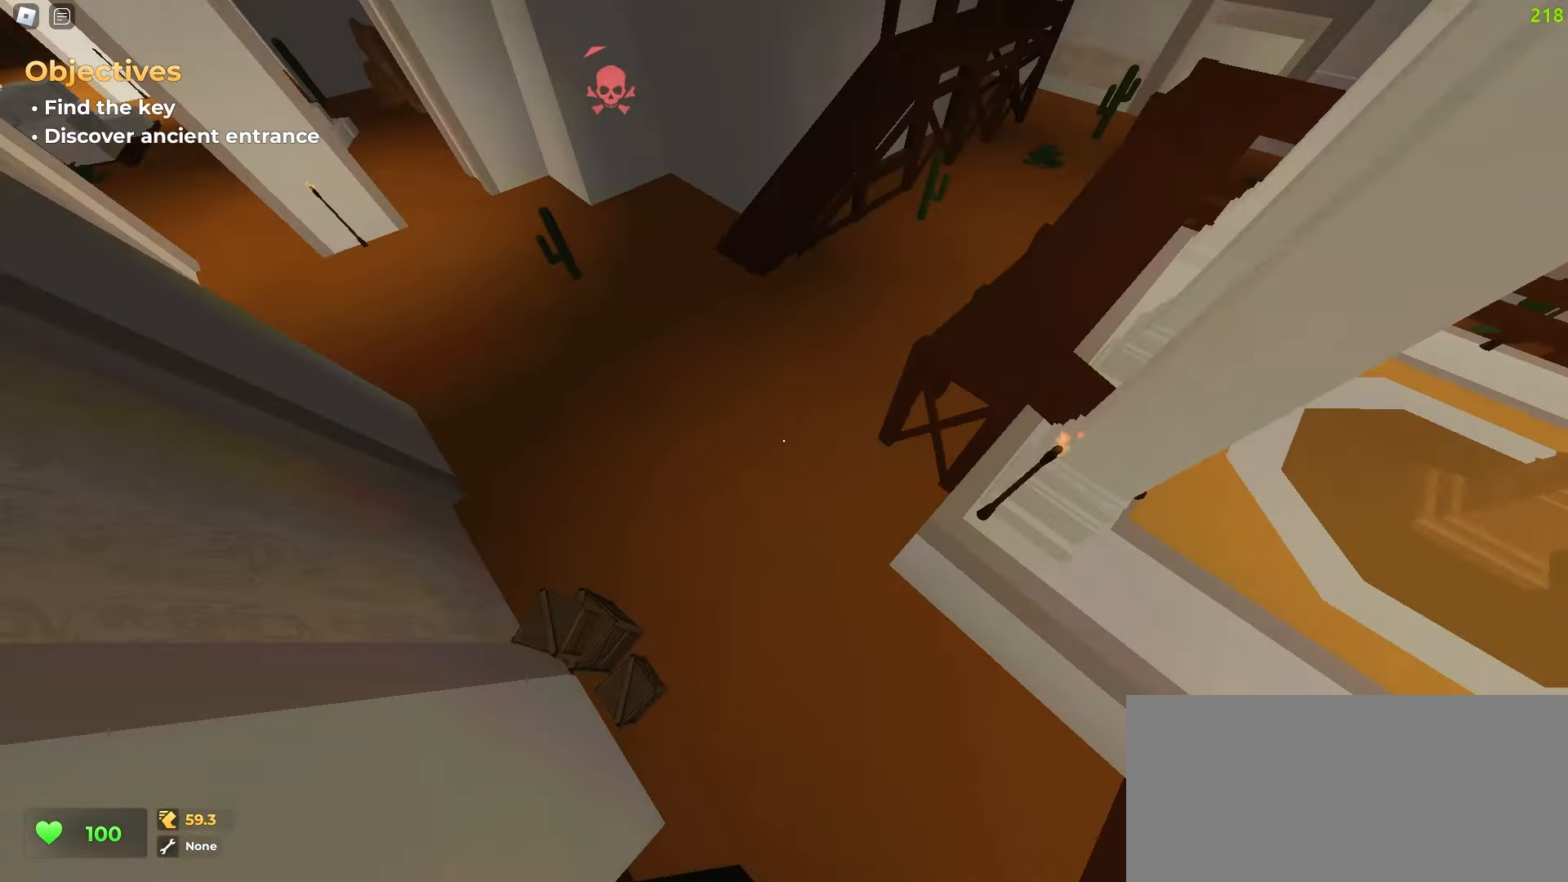
{"keys": ["d", "w"], "mouse": [], "events": [[417, "a", "up"], [450, "d", "down"]]}
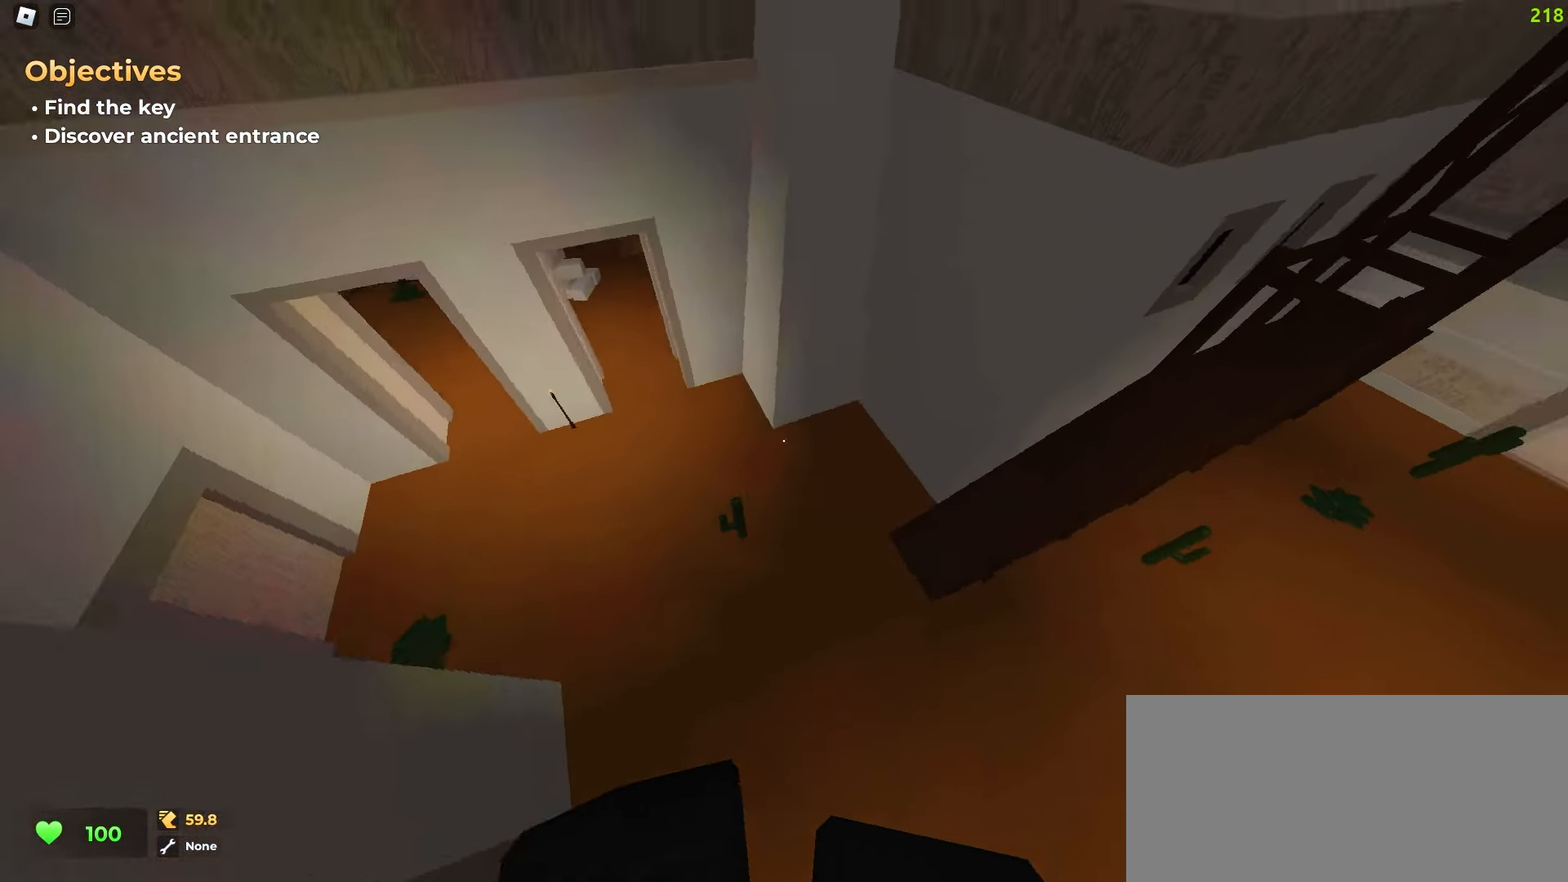
{"keys": ["d", "w"], "mouse": [], "events": []}
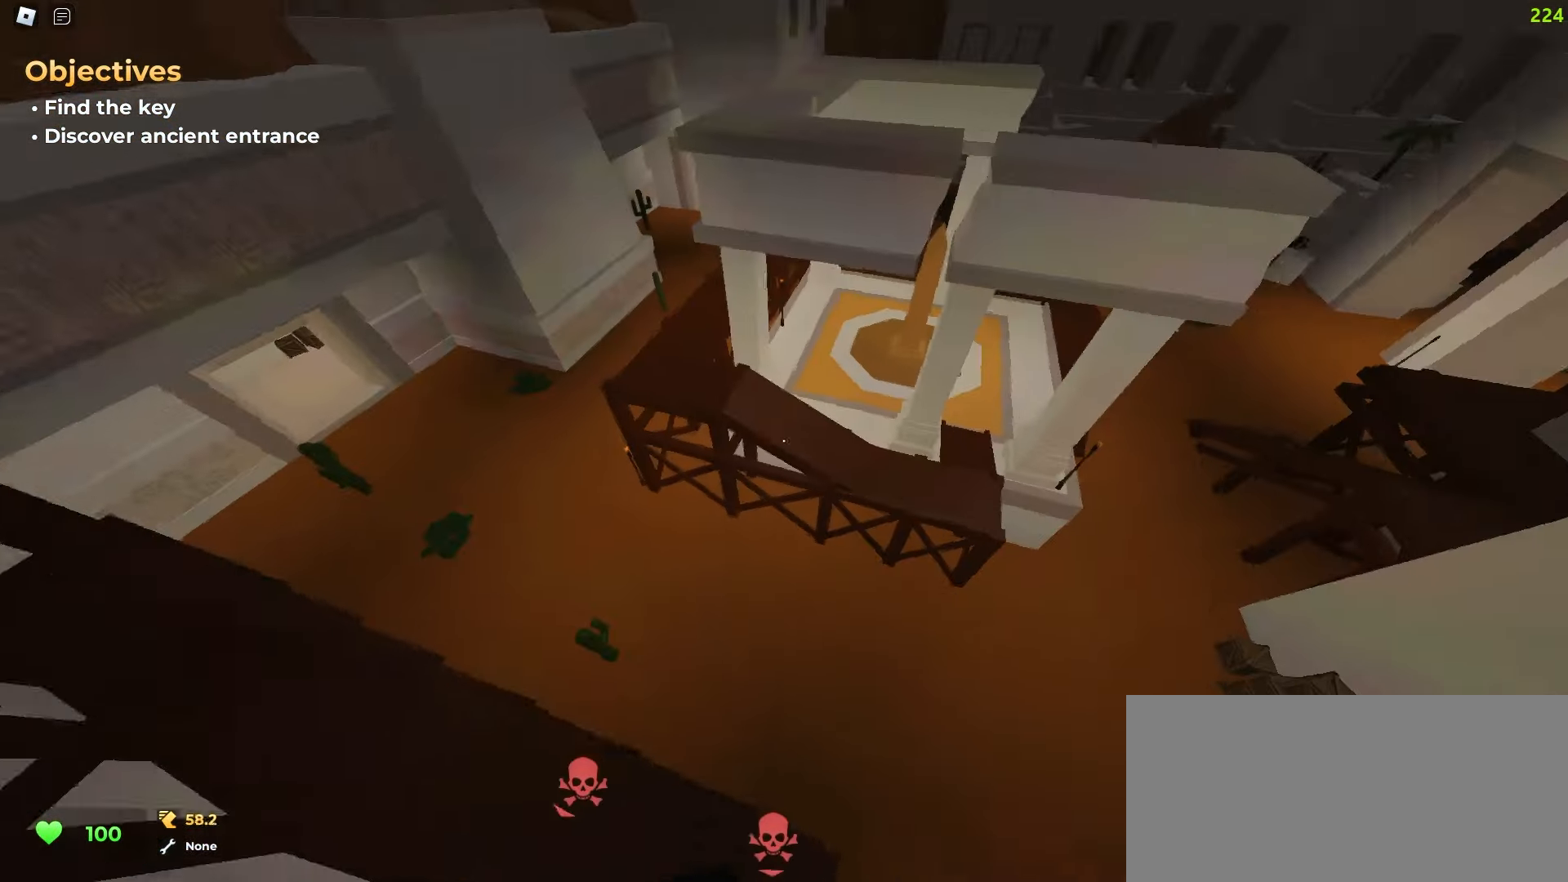
{"keys": ["a", "w"], "mouse": [], "events": [[217, "d", "up"], [233, "a", "down"]]}
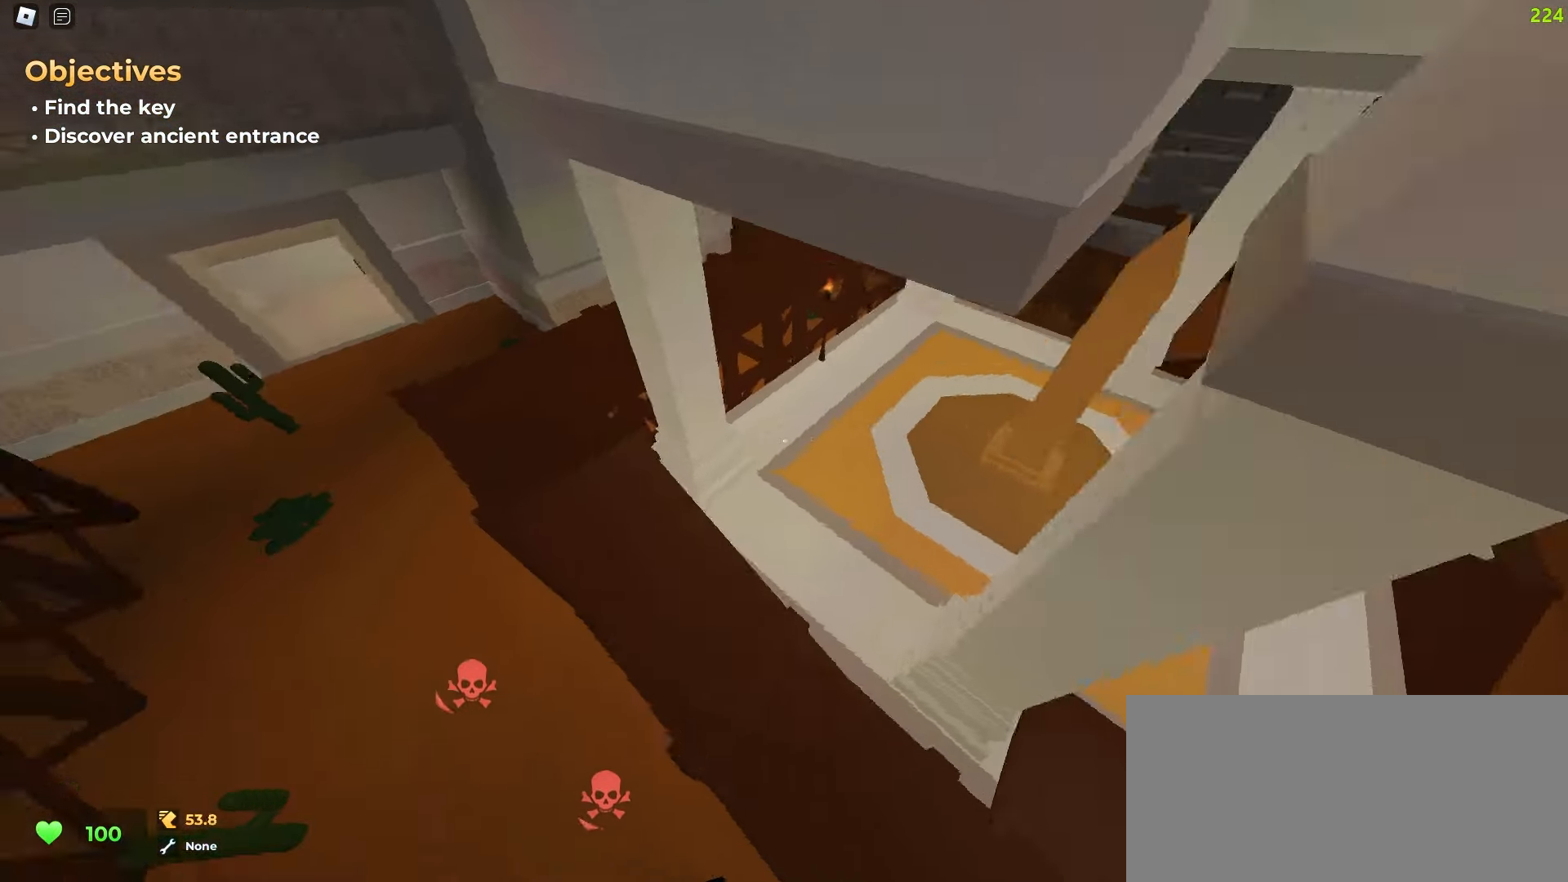
{"keys": ["d", "w"], "mouse": [], "events": [[350, "a", "up"], [367, "d", "down"]]}
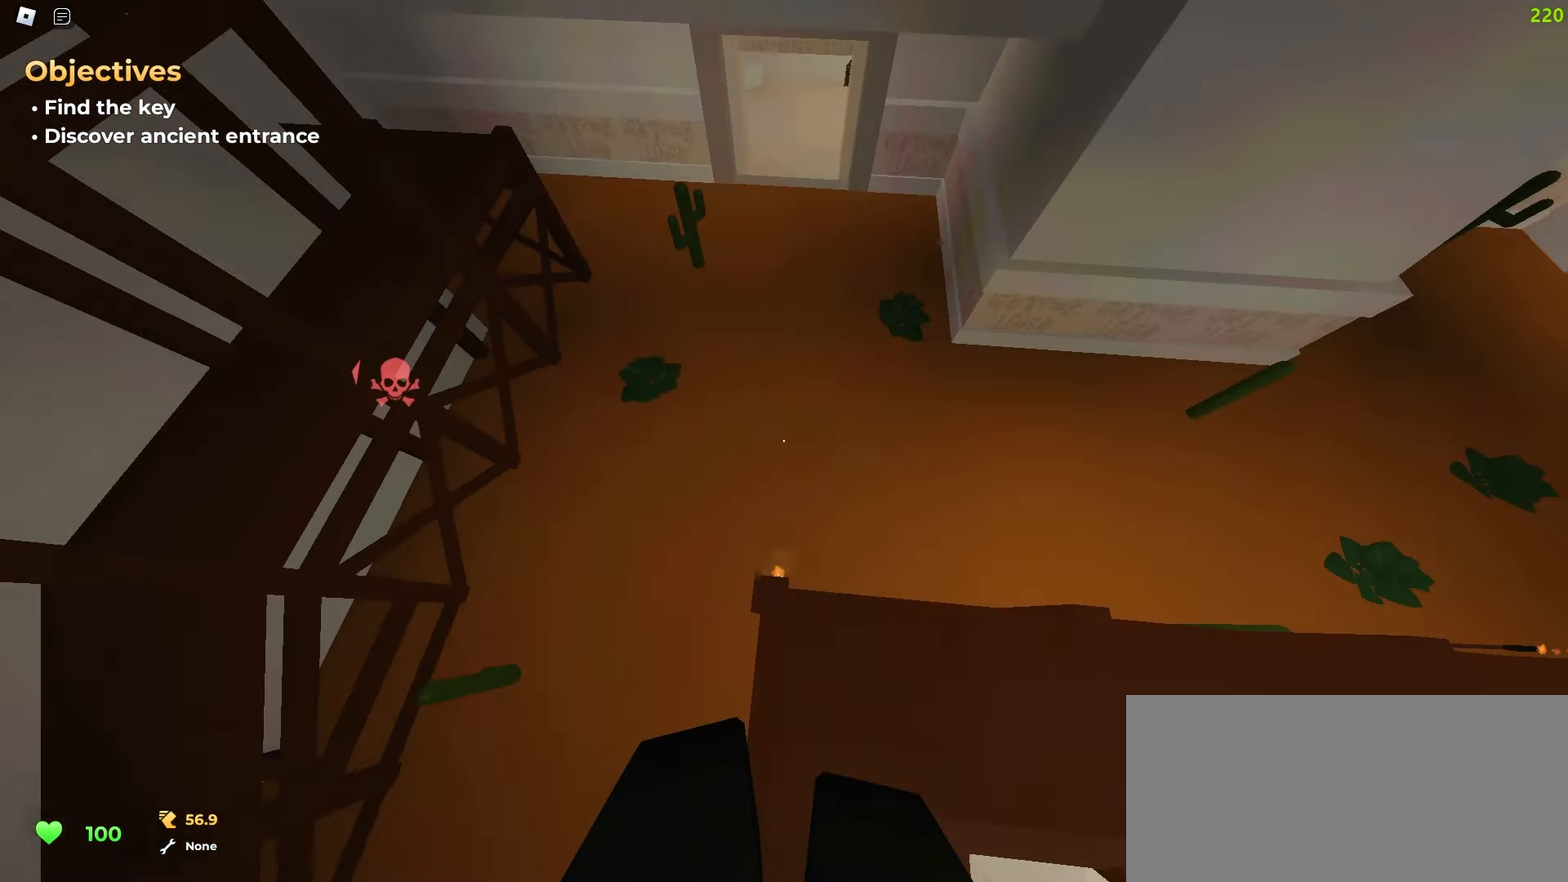
{"keys": ["d", "w"], "mouse": [], "events": []}
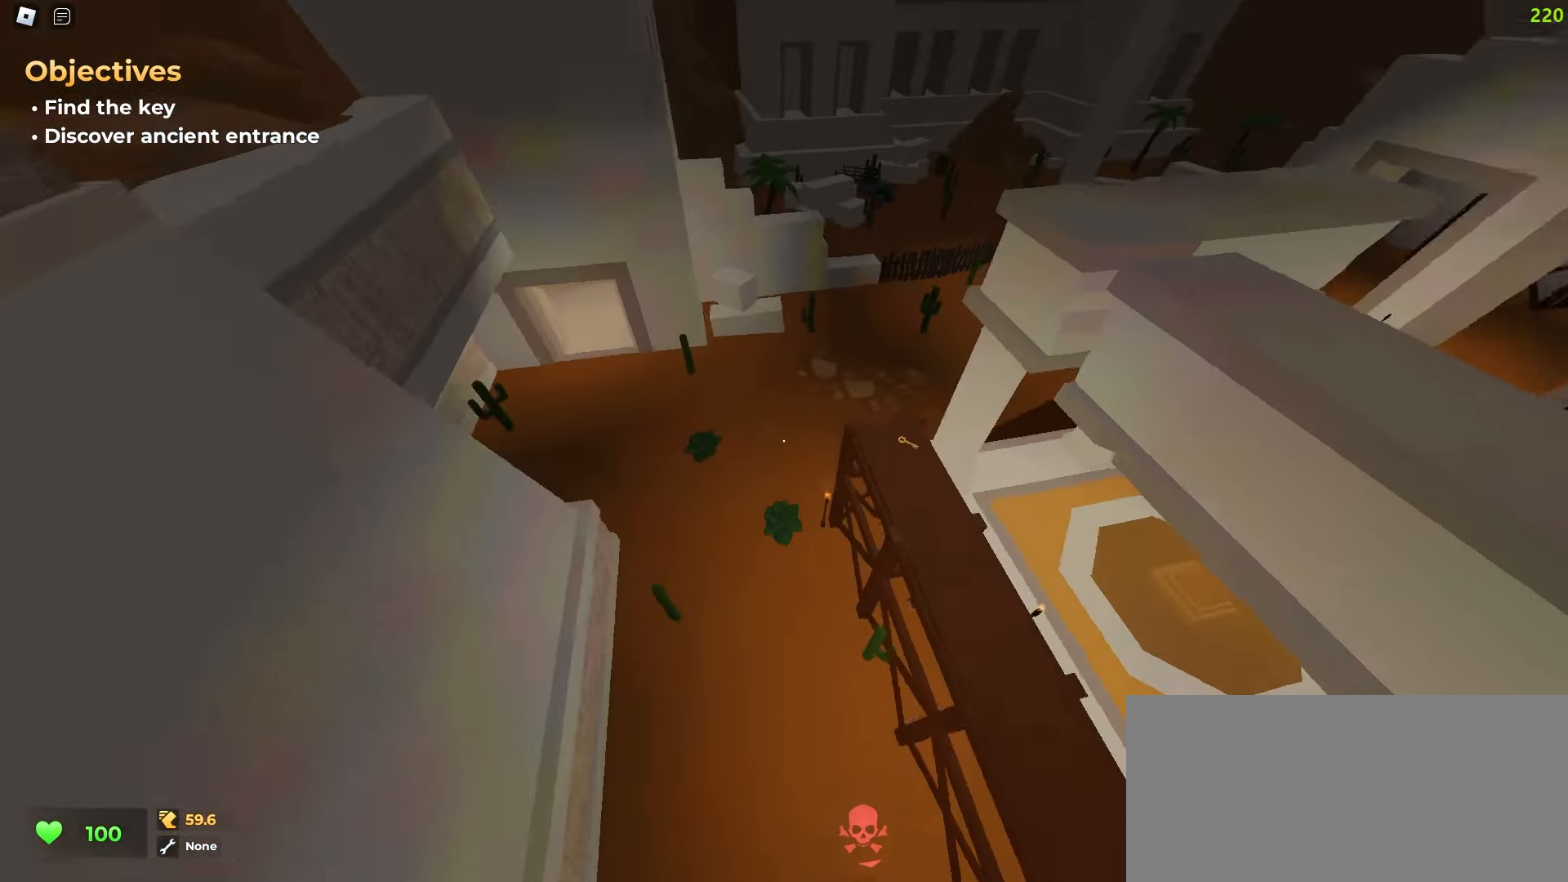
{"keys": ["d", "w"], "mouse": [], "events": []}
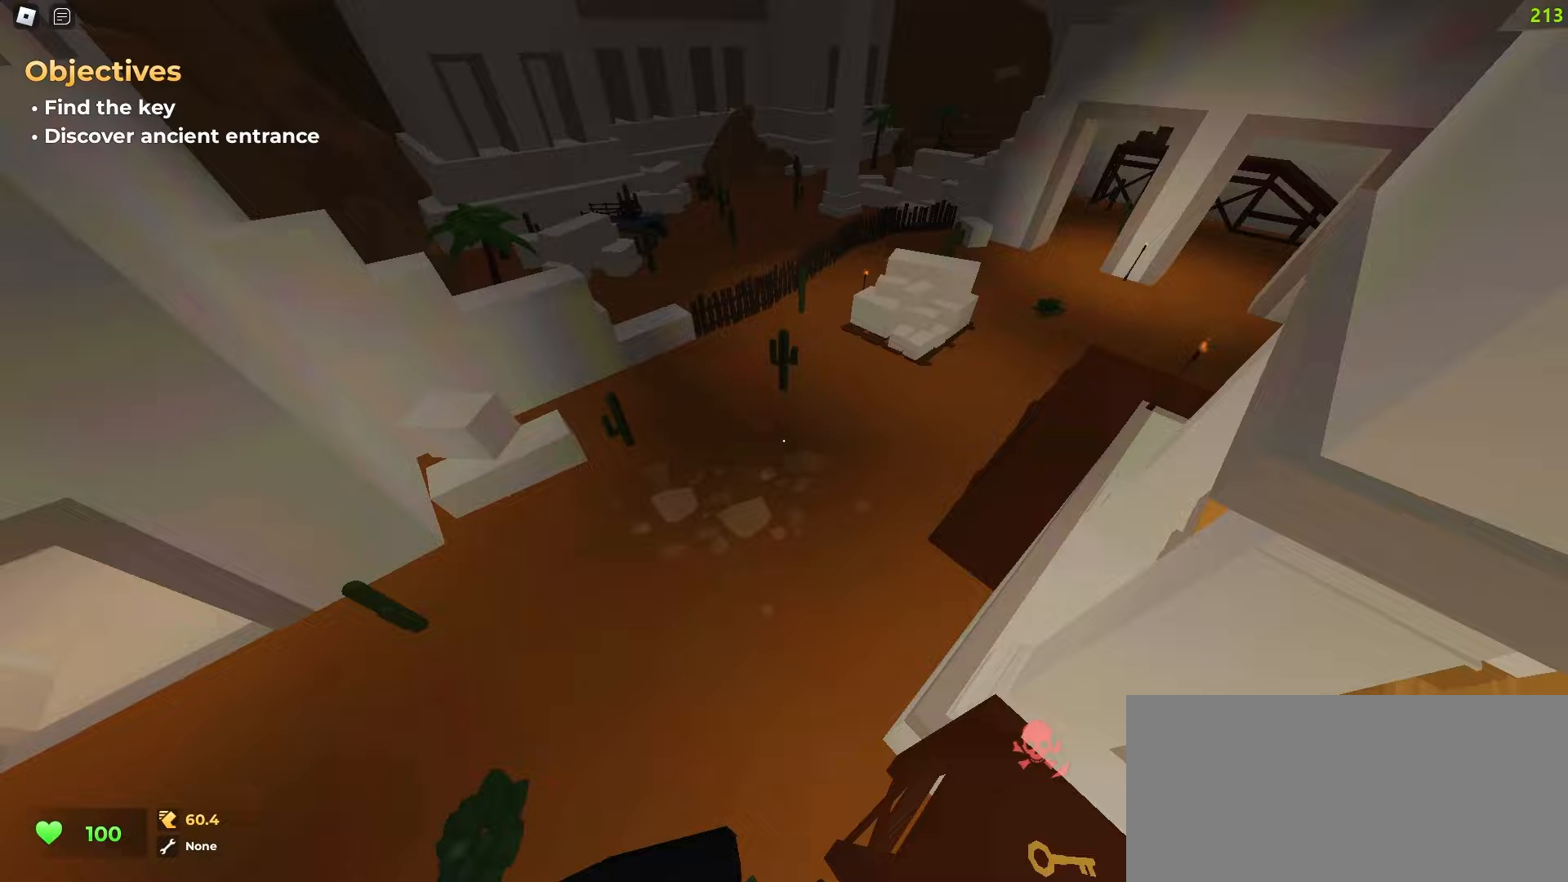
{"keys": ["a", "w"], "mouse": [], "events": [[400, "d", "up"], [417, "a", "down"]]}
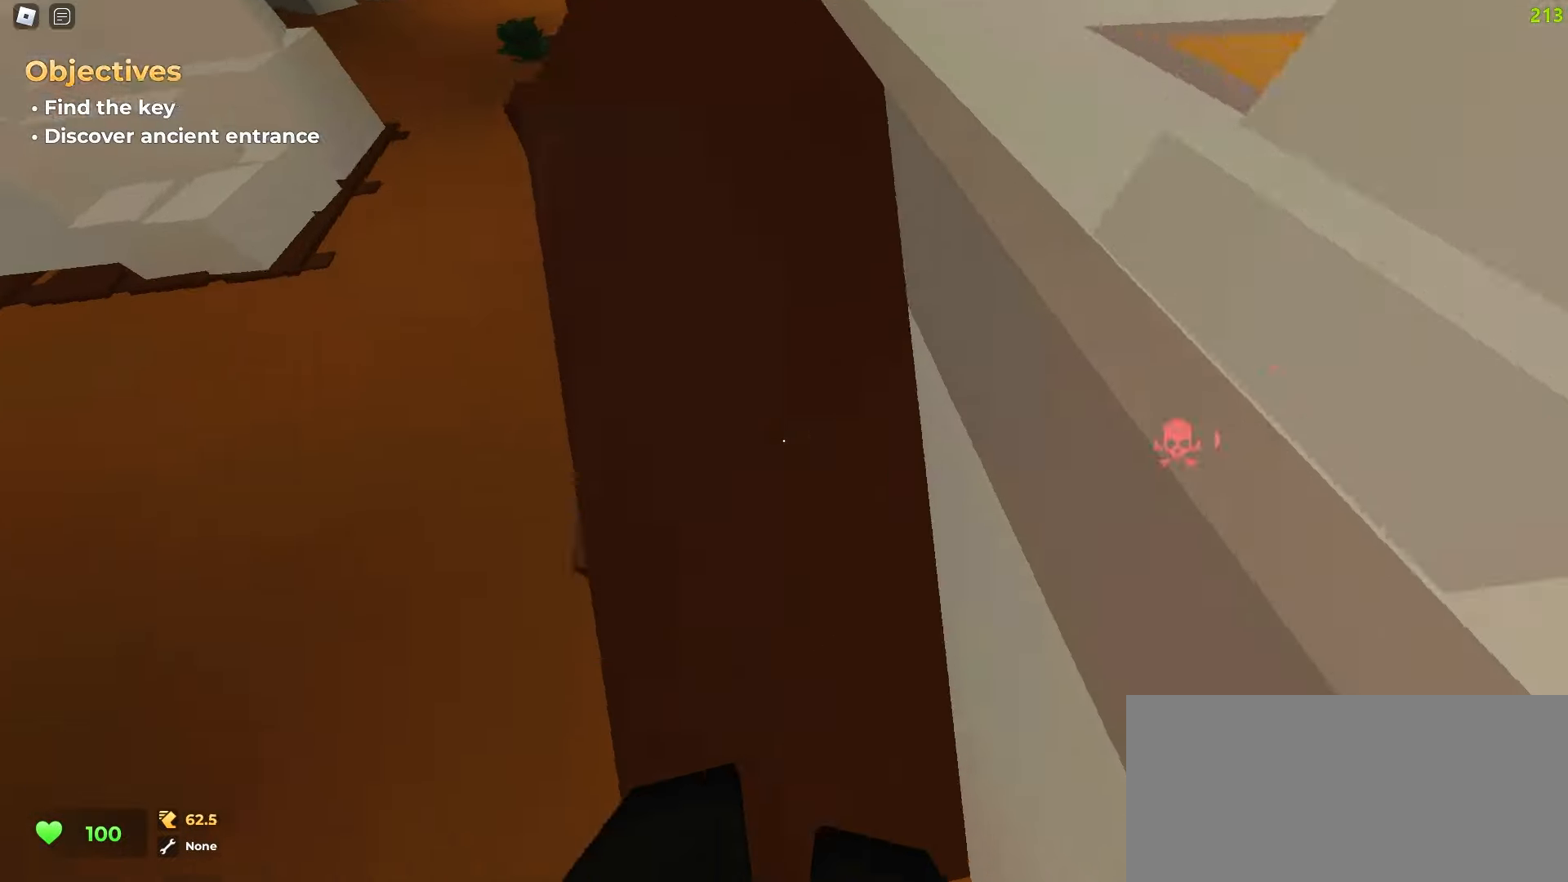
{"keys": ["d", "w"], "mouse": [], "events": [[383, "a", "up"], [417, "d", "down"]]}
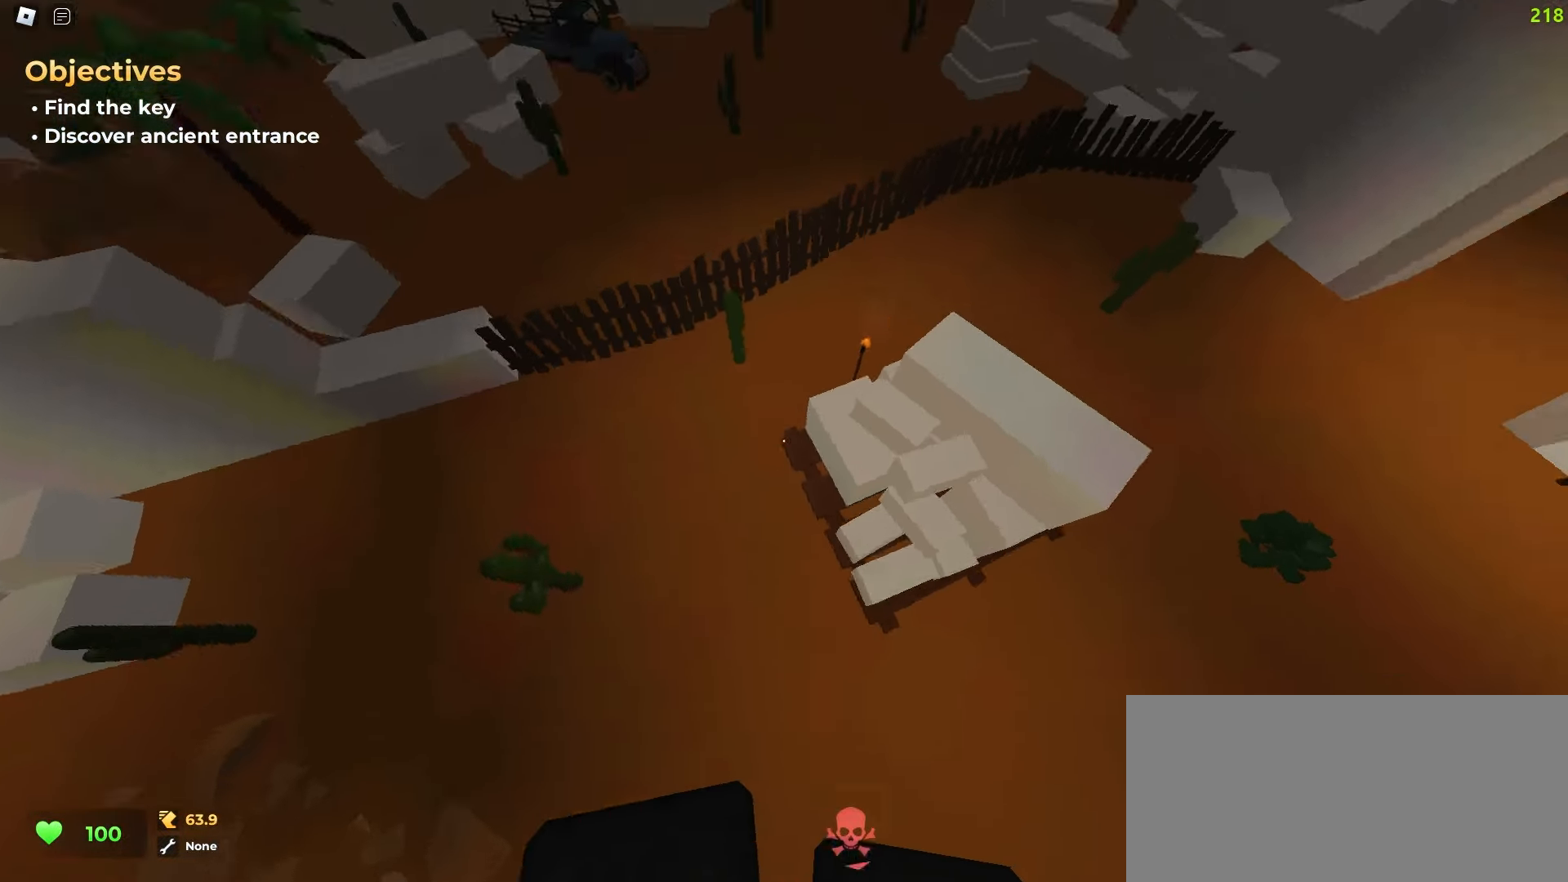
{"keys": ["d", "w"], "mouse": [], "events": []}
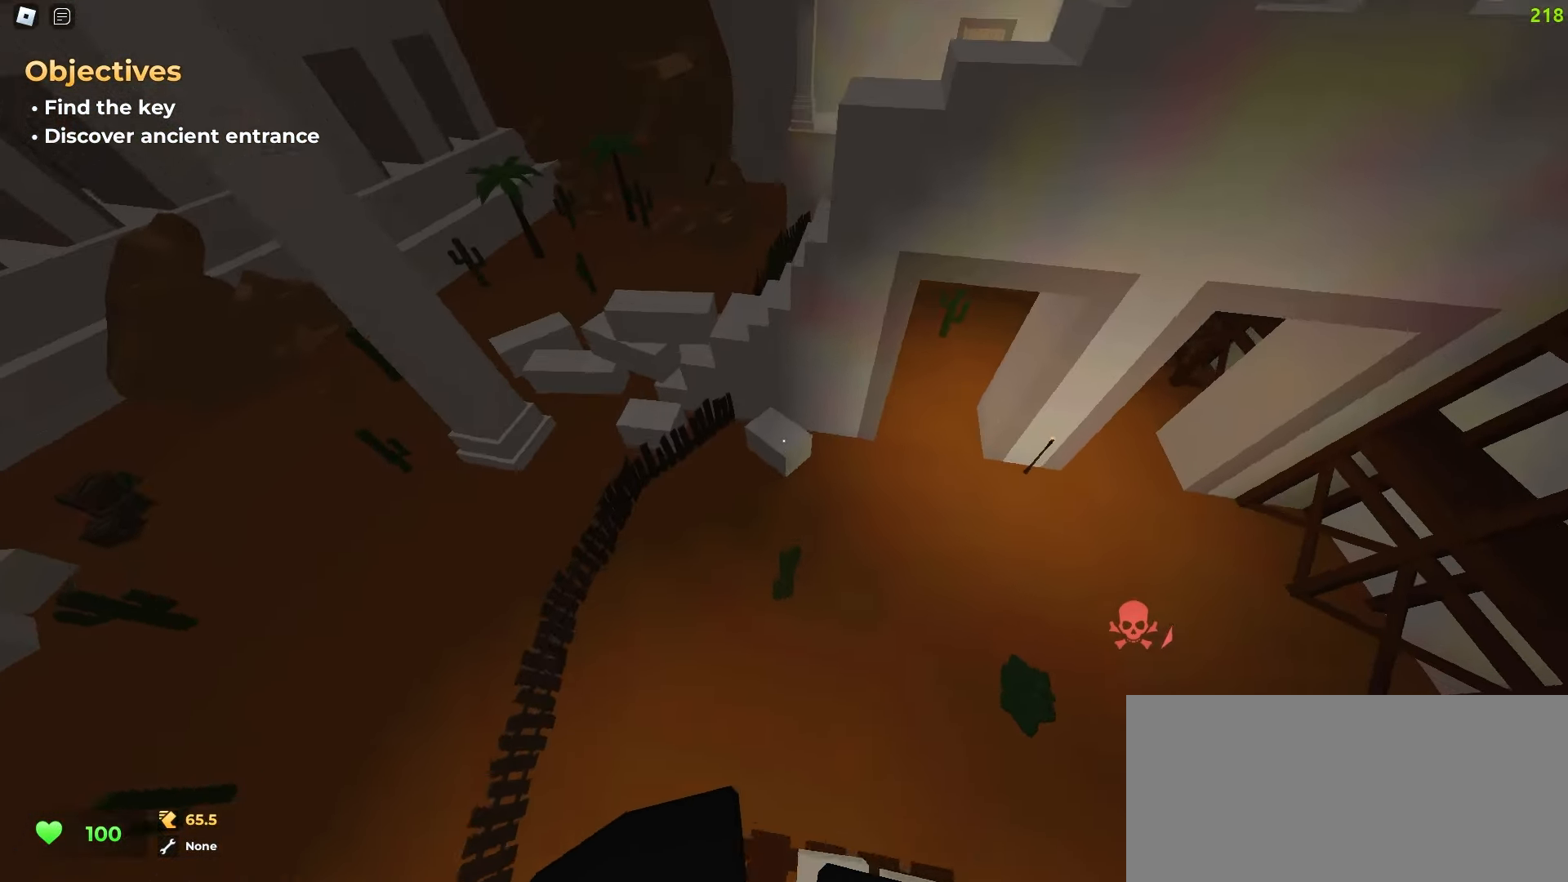
{"keys": ["d", "w"], "mouse": [], "events": []}
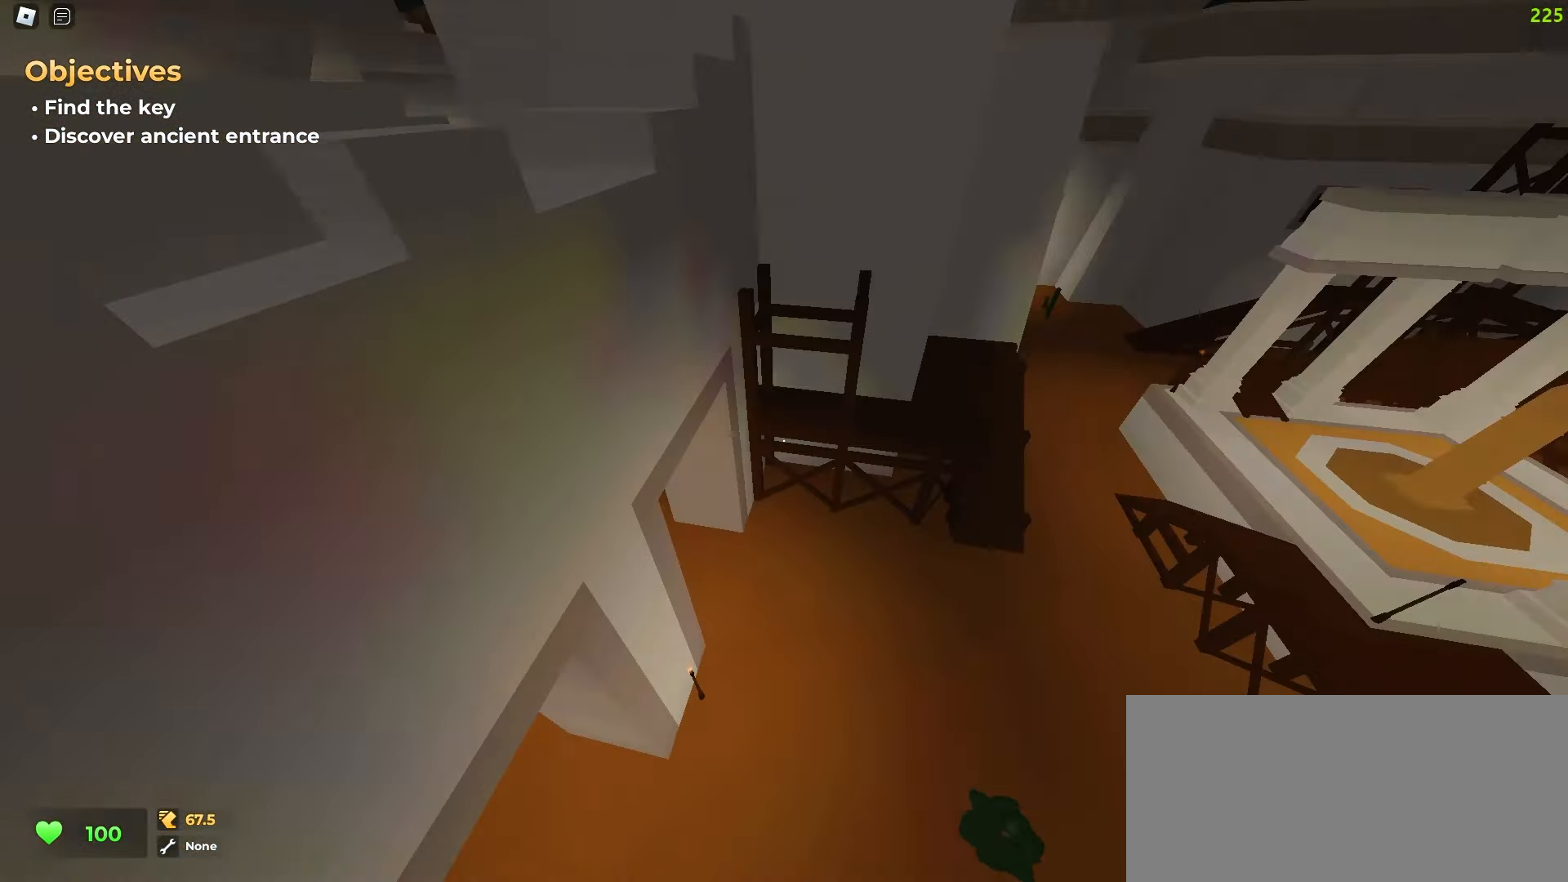
{"keys": ["a", "w"], "mouse": [], "events": [[300, "a", "down"], [300, "d", "up"]]}
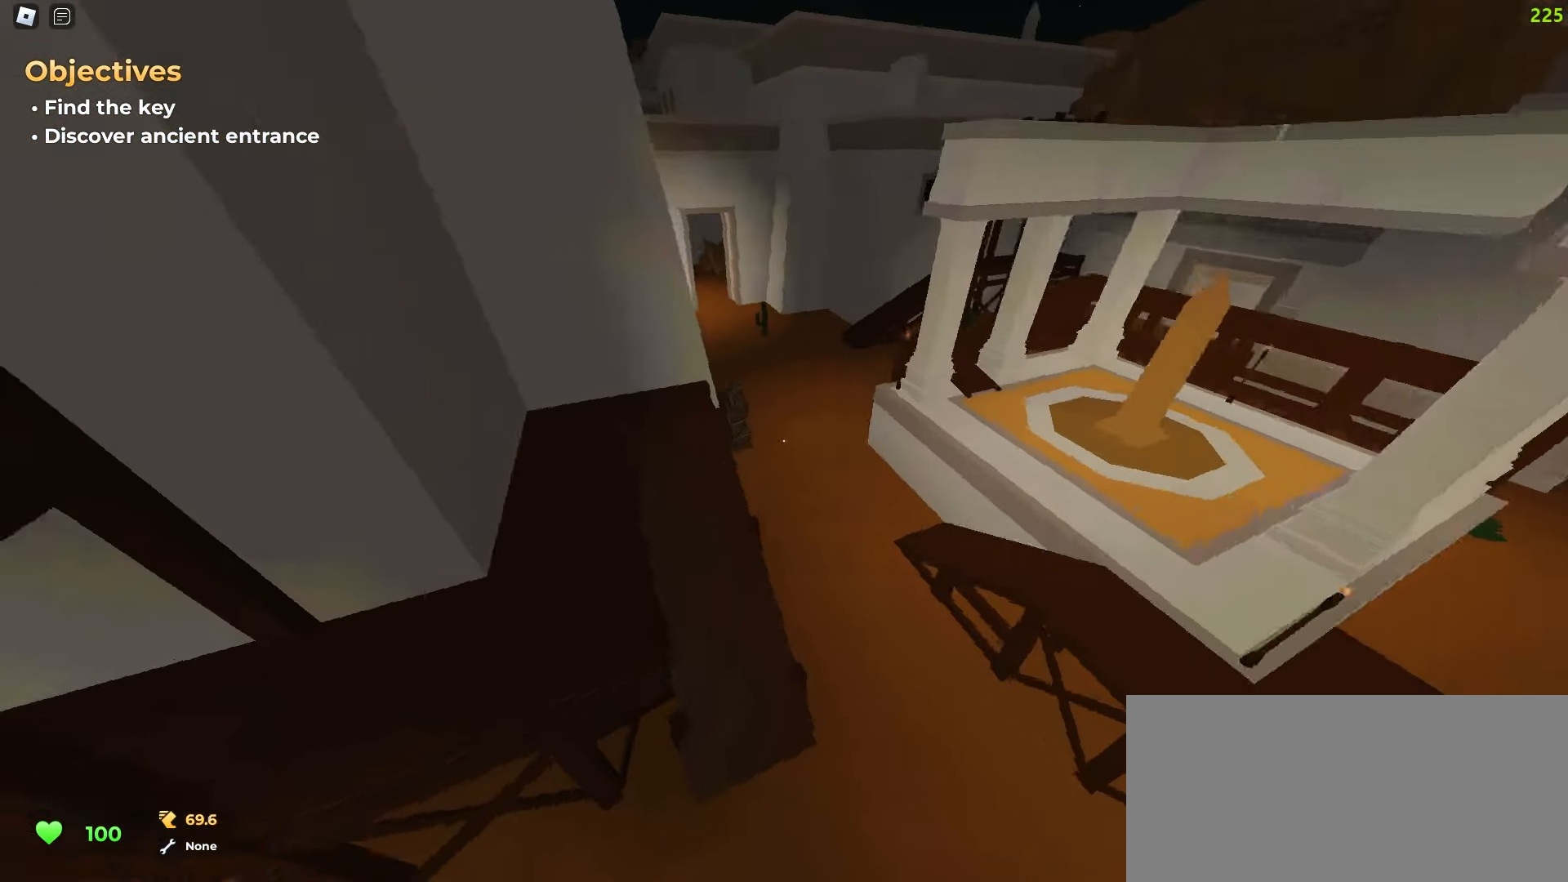
{"keys": ["a", "w"], "mouse": [], "events": [[117, "a", "up"], [117, "d", "down"], [417, "a", "down"], [417, "d", "up"]]}
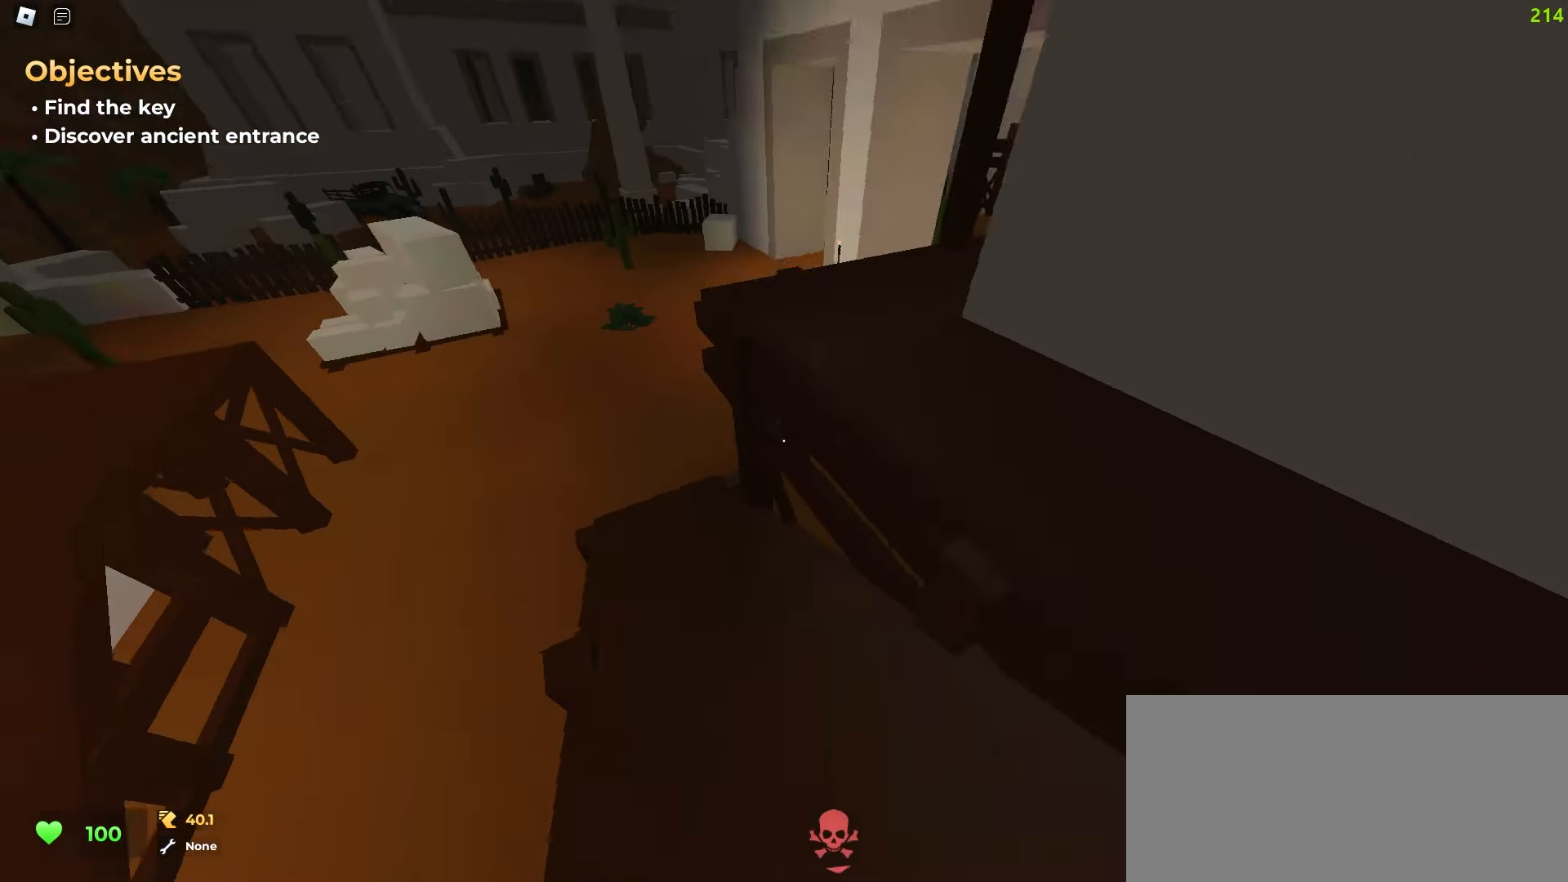
{"keys": ["d", "w"], "mouse": [], "events": [[300, "a", "up"], [300, "d", "down"]]}
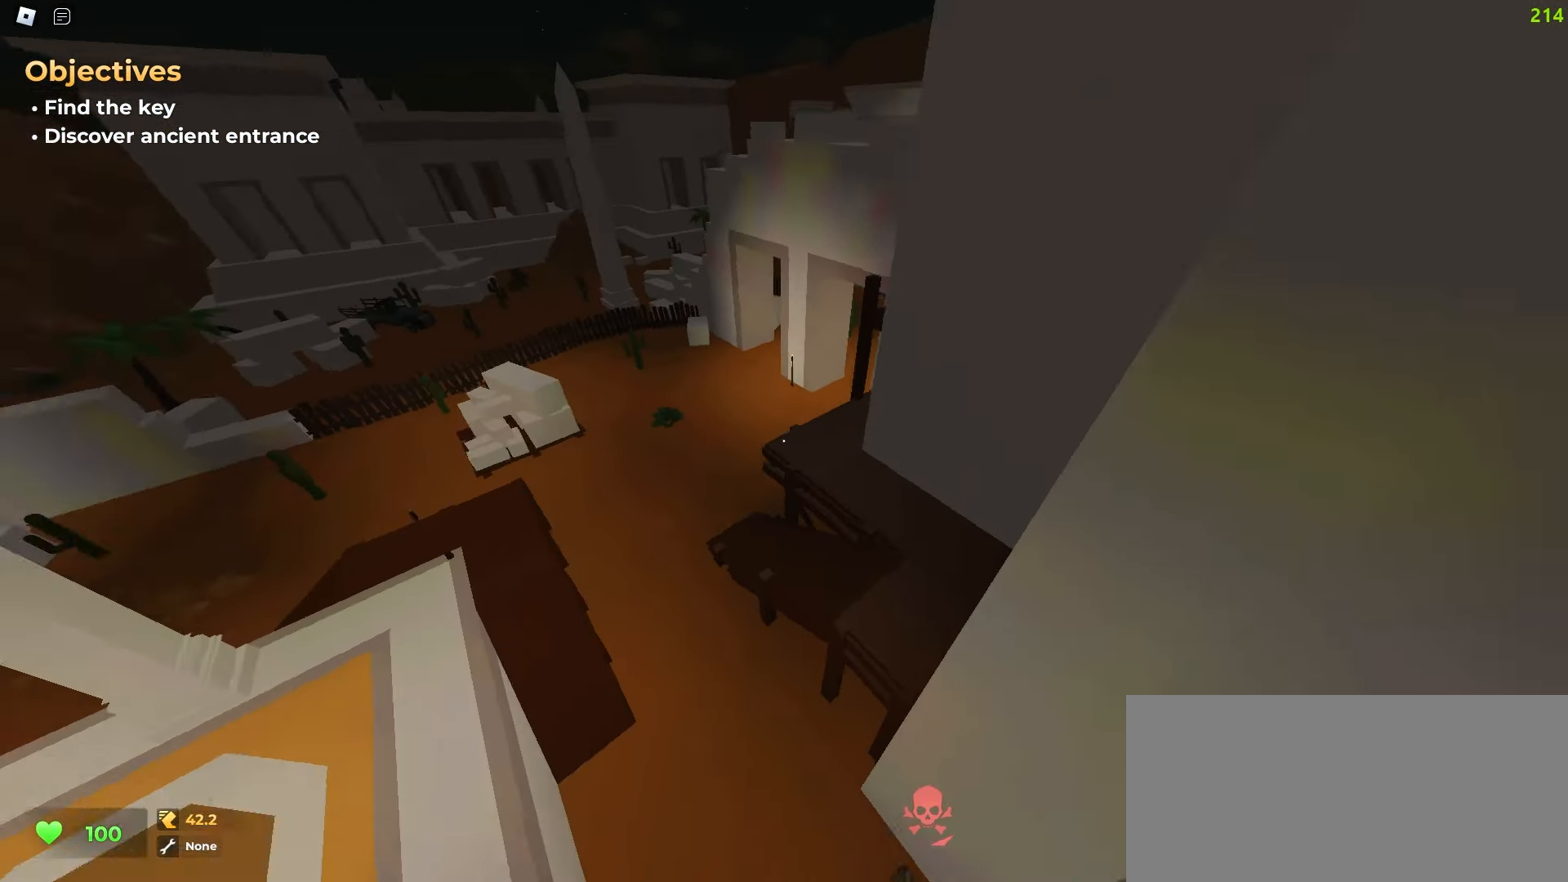
{"keys": ["a", "w"], "mouse": [], "events": [[17, "d", "up"], [33, "a", "down"]]}
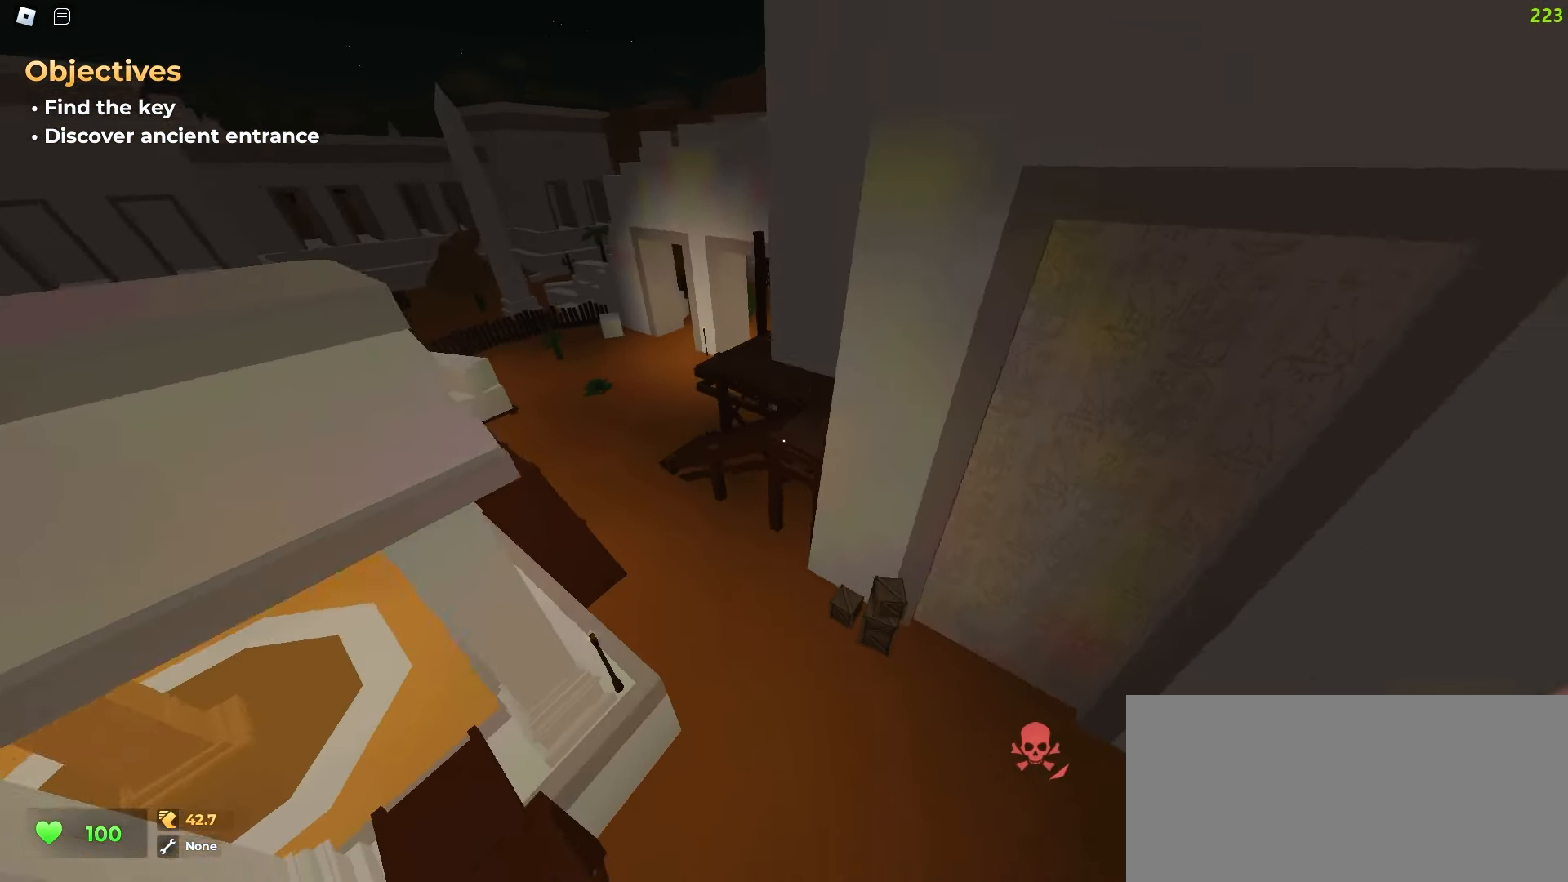
{"keys": ["d", "w"], "mouse": [], "events": [[450, "a", "up"], [450, "d", "down"]]}
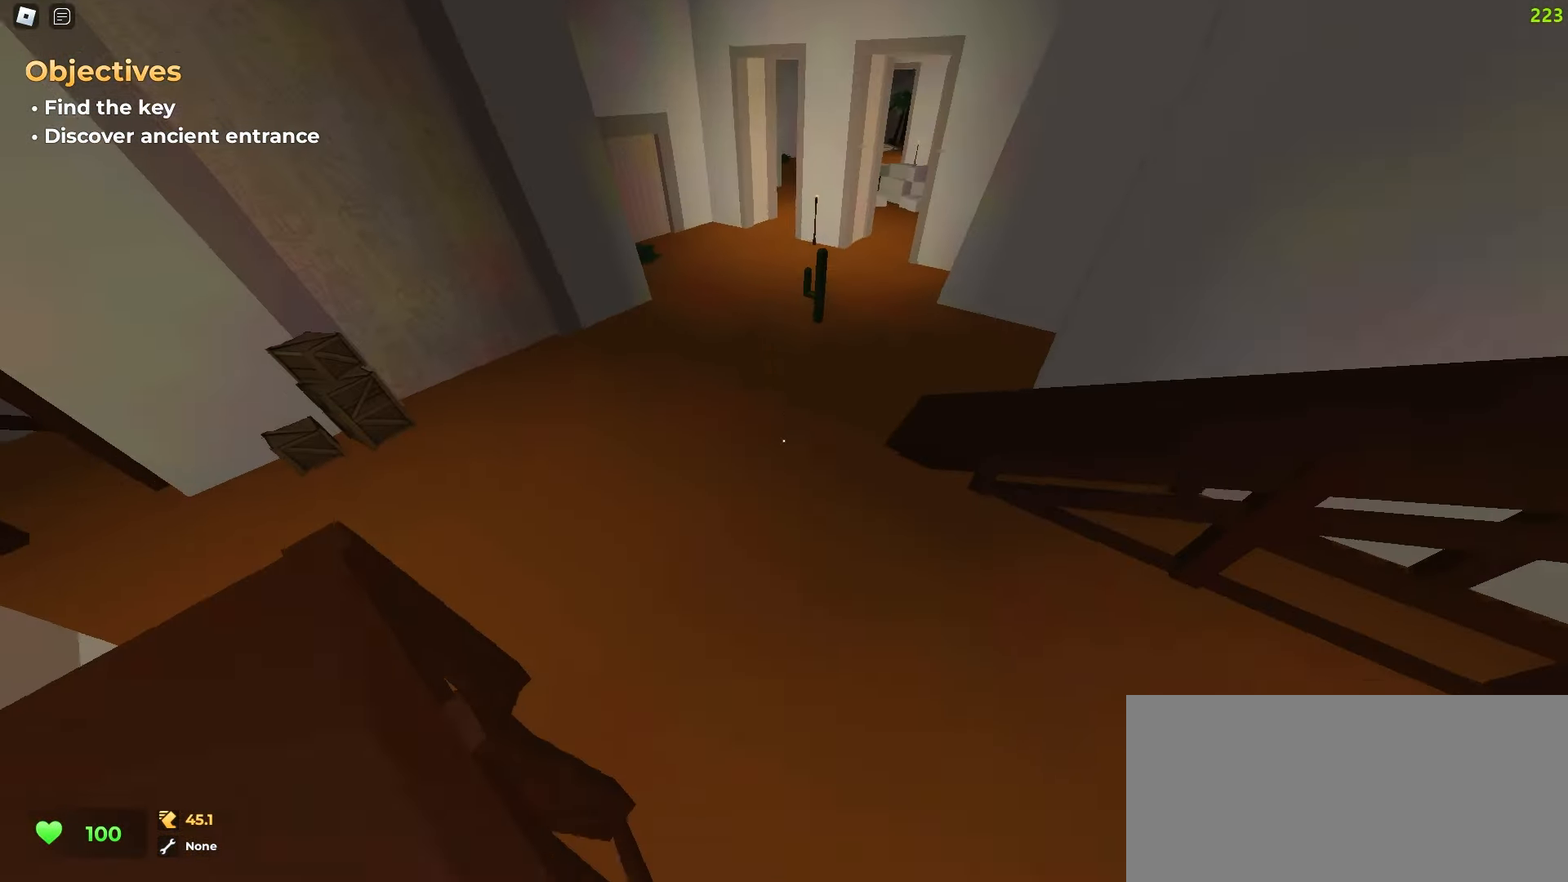
{"keys": ["d", "w"], "mouse": [], "events": []}
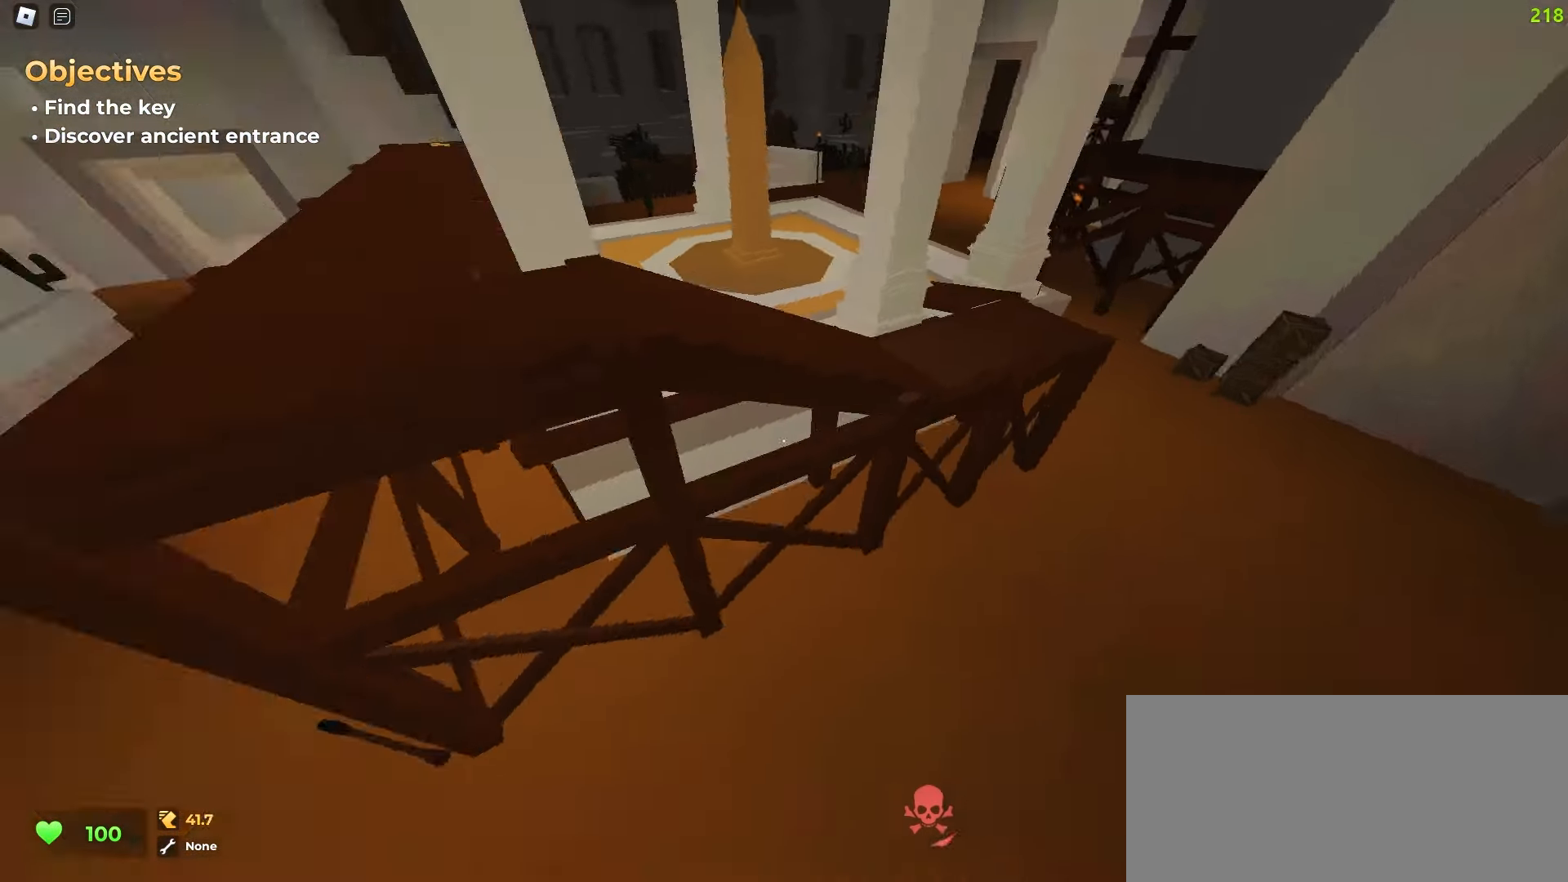
{"keys": ["d", "w"], "mouse": [], "events": []}
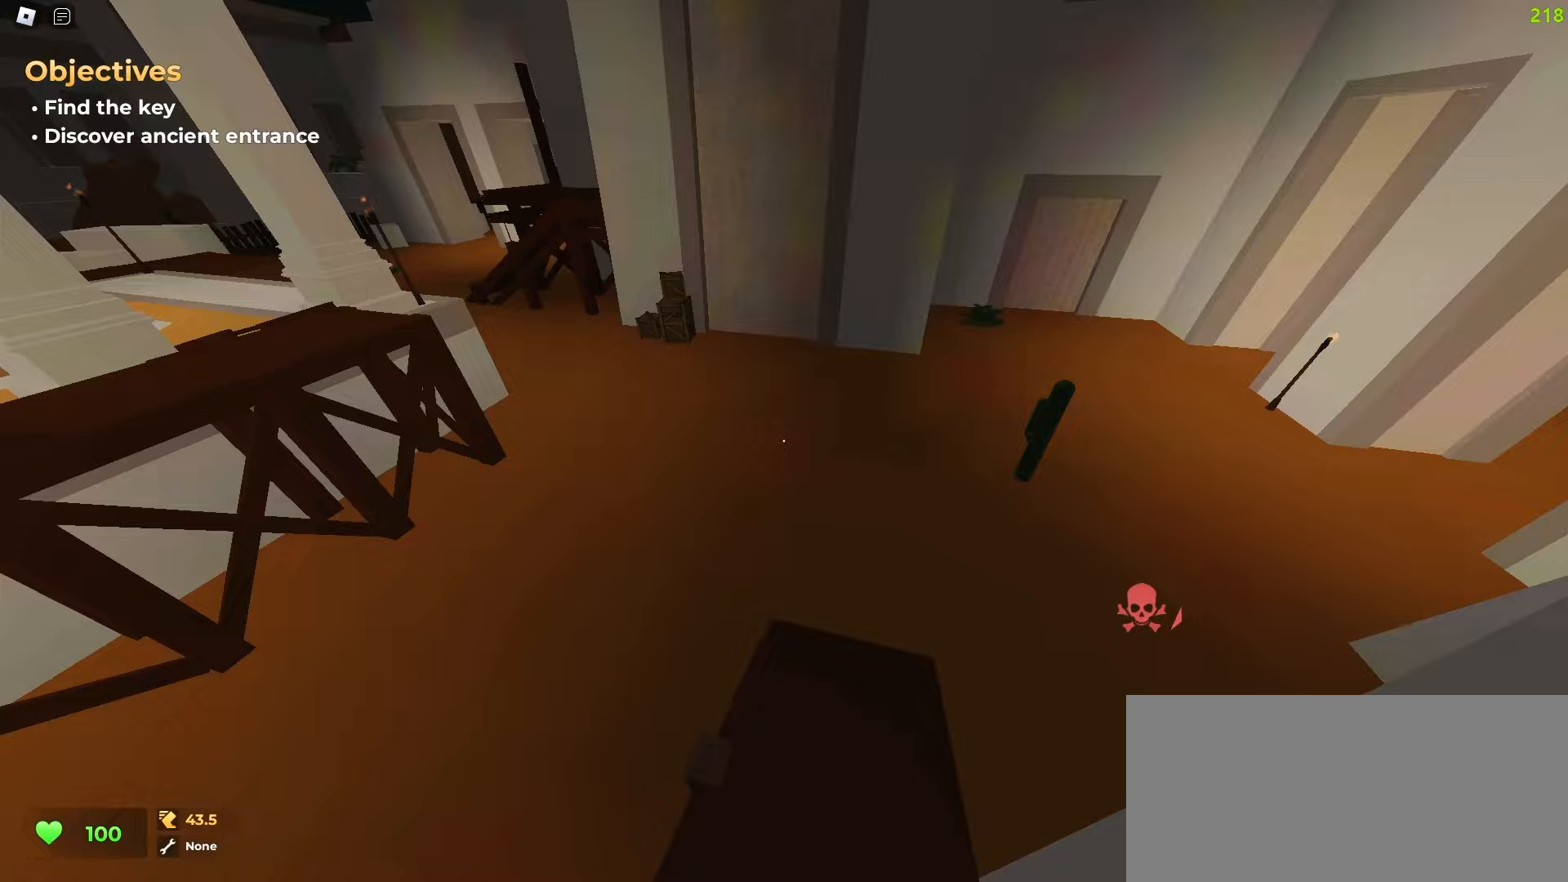
{"keys": ["a", "space", "w"], "mouse": []}
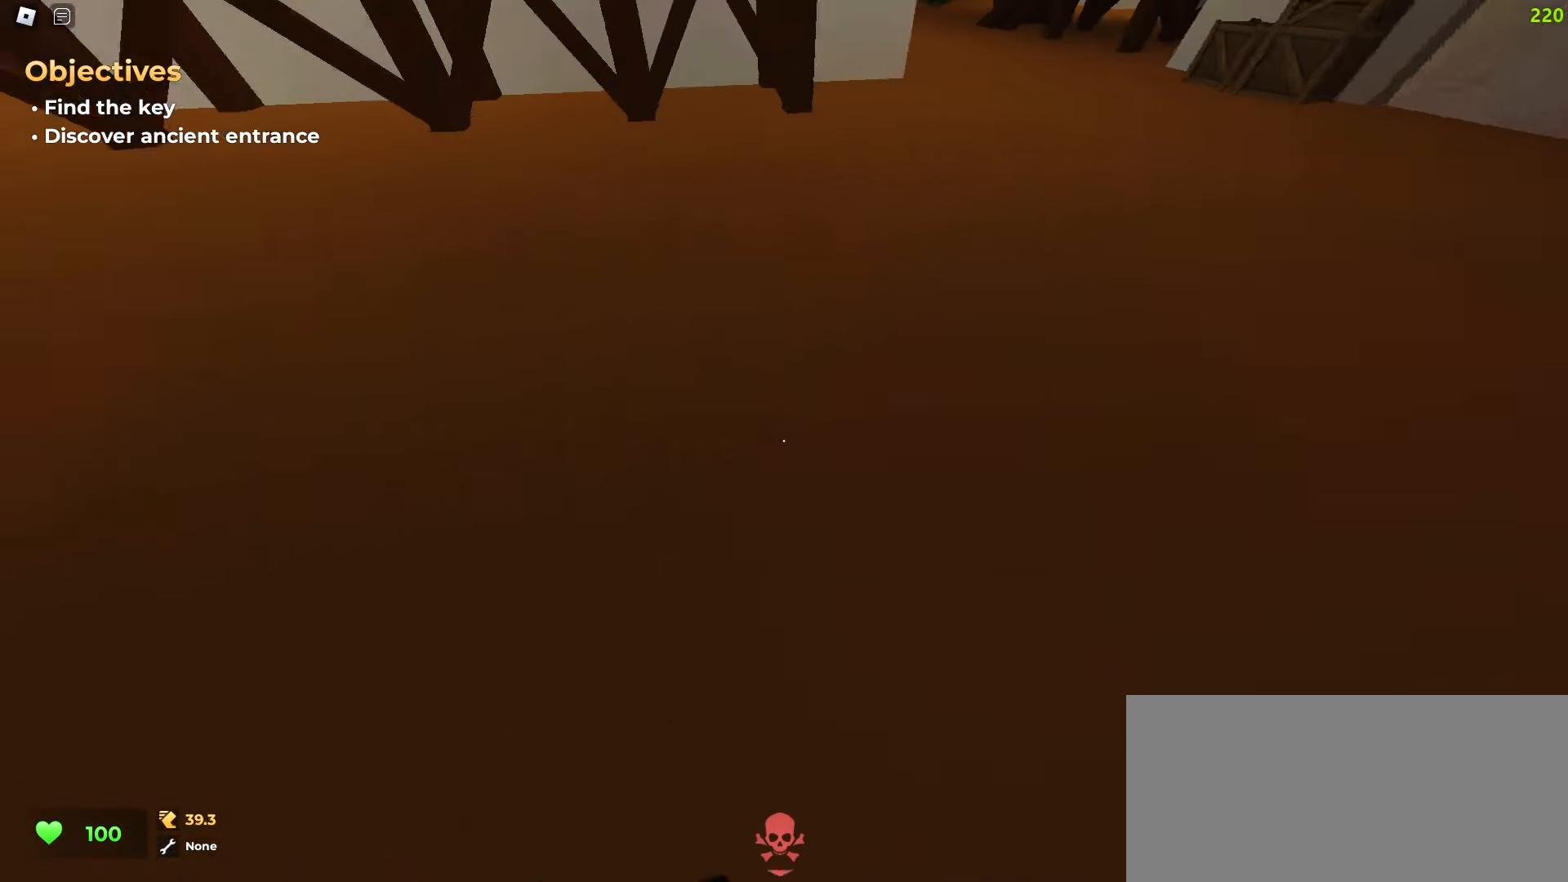
{"keys": ["d", "w"], "mouse": []}
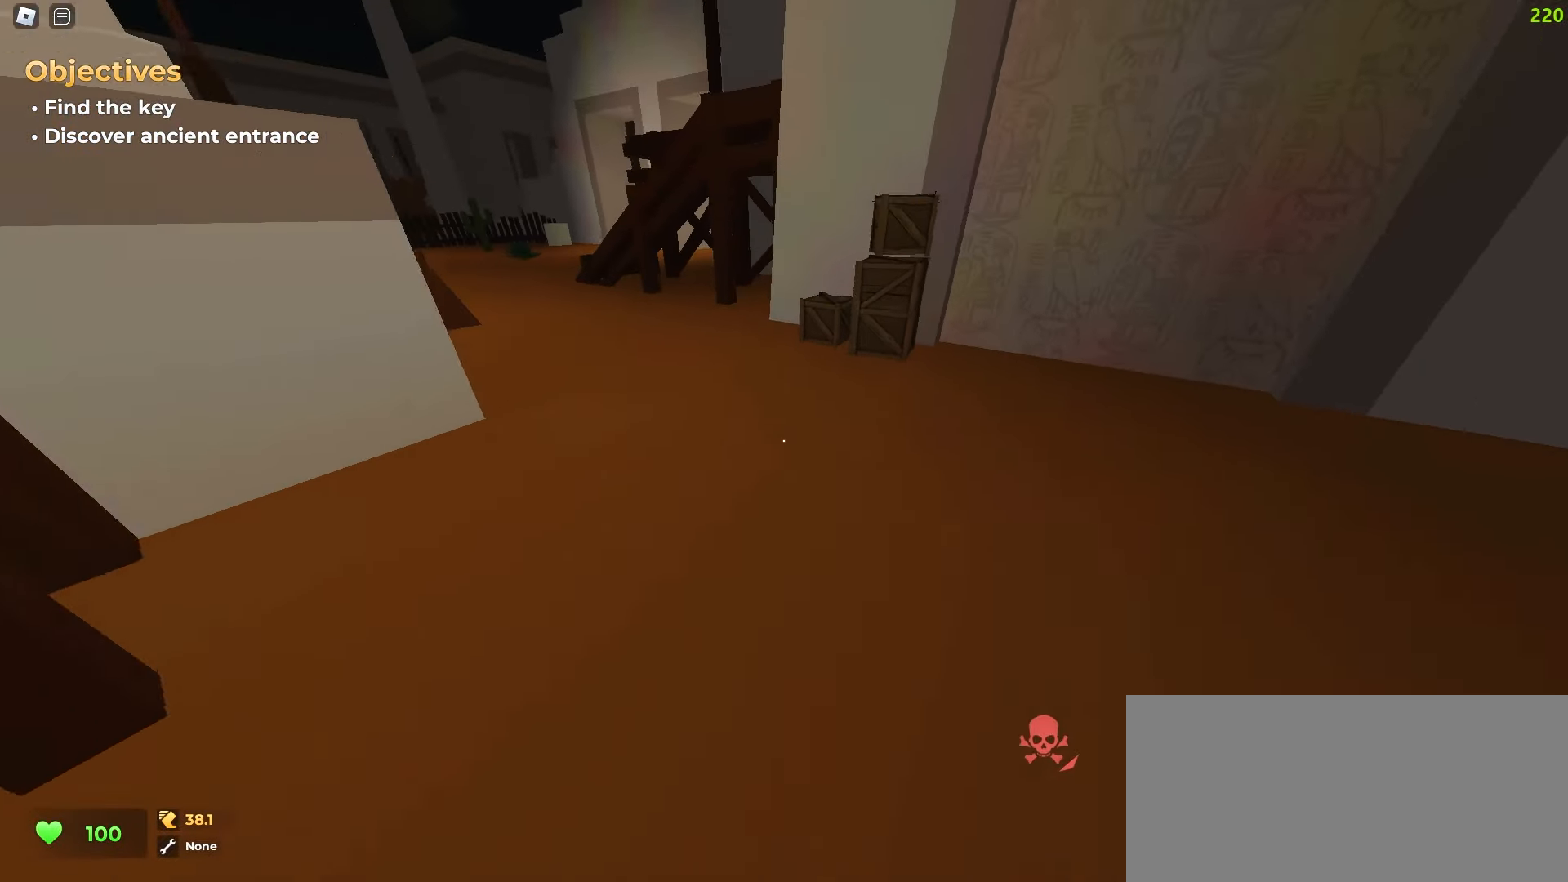
{"keys": ["d", "w"], "mouse": [], "events": [[17, "d", "up"], [50, "a", "down"], [350, "a", "up"], [350, "d", "down"]]}
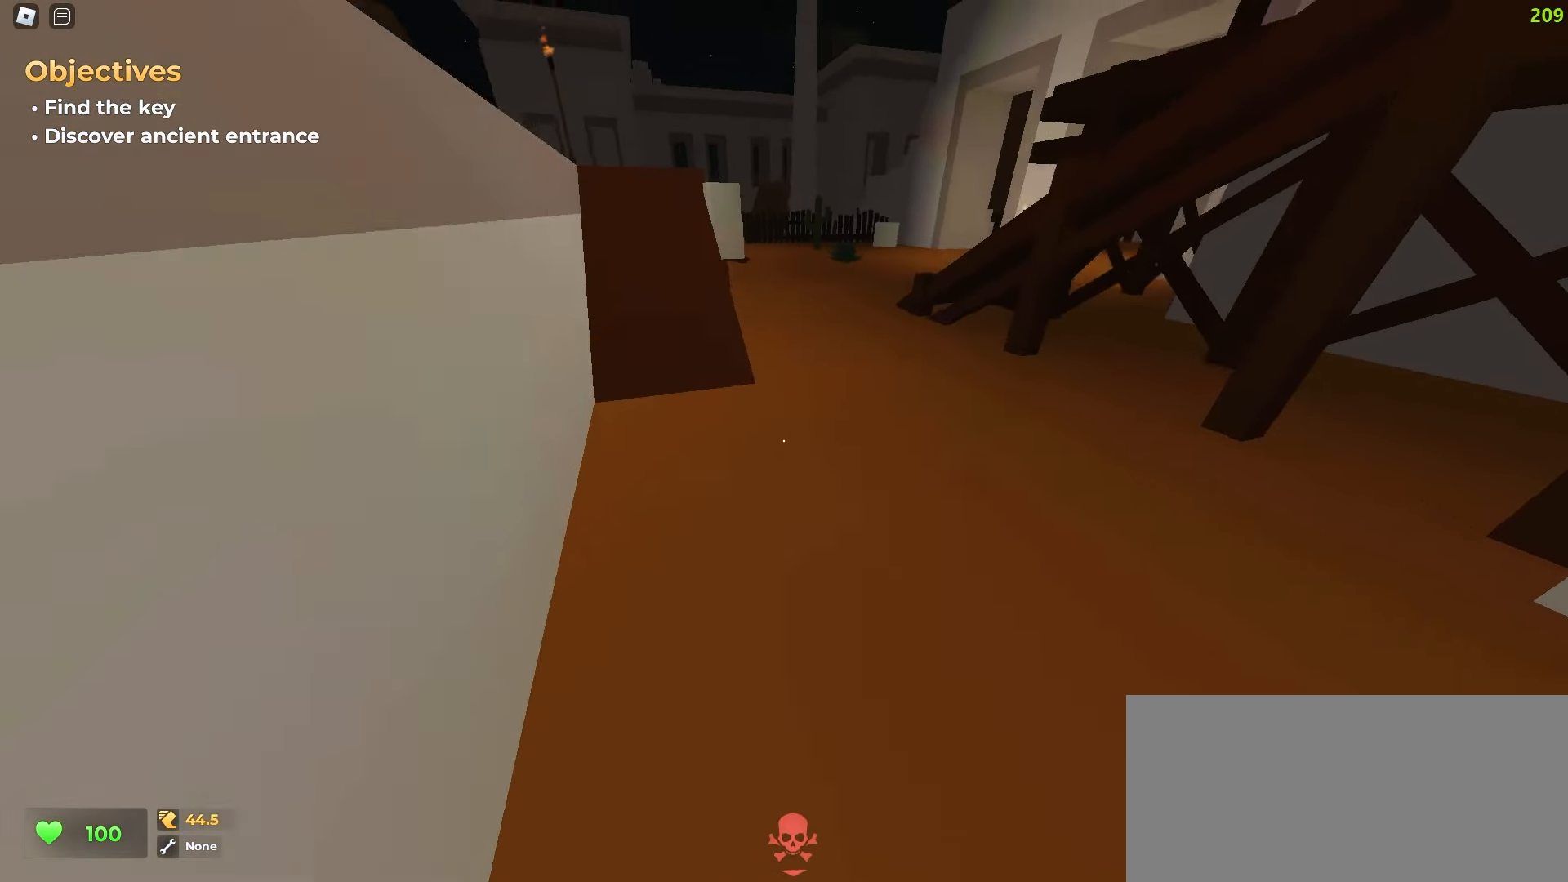
{"keys": ["d", "space", "w"], "mouse": []}
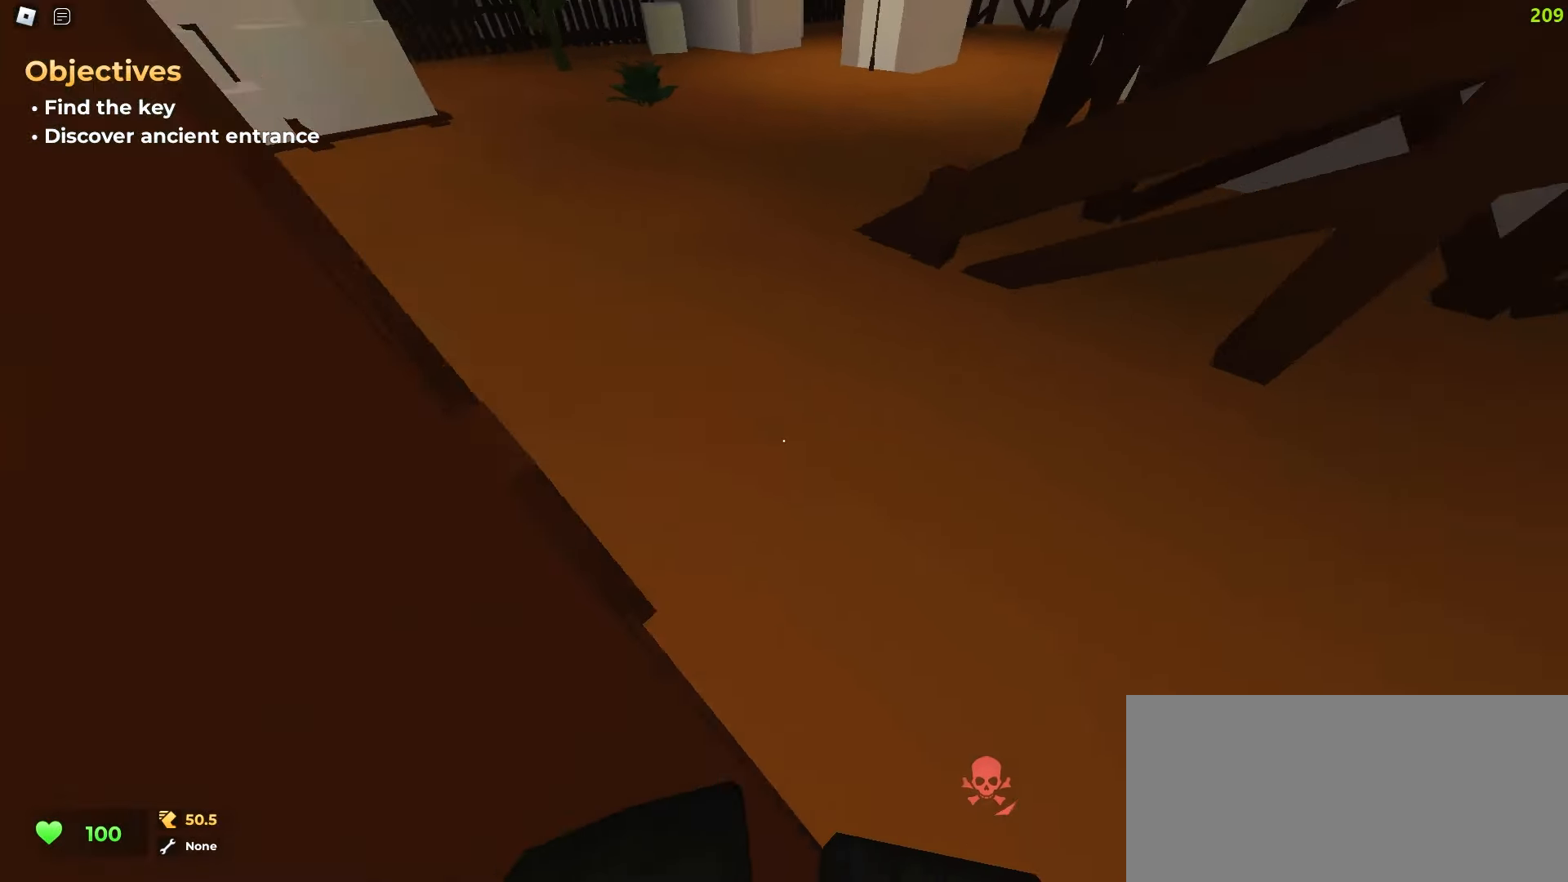
{"keys": ["a", "w"], "mouse": []}
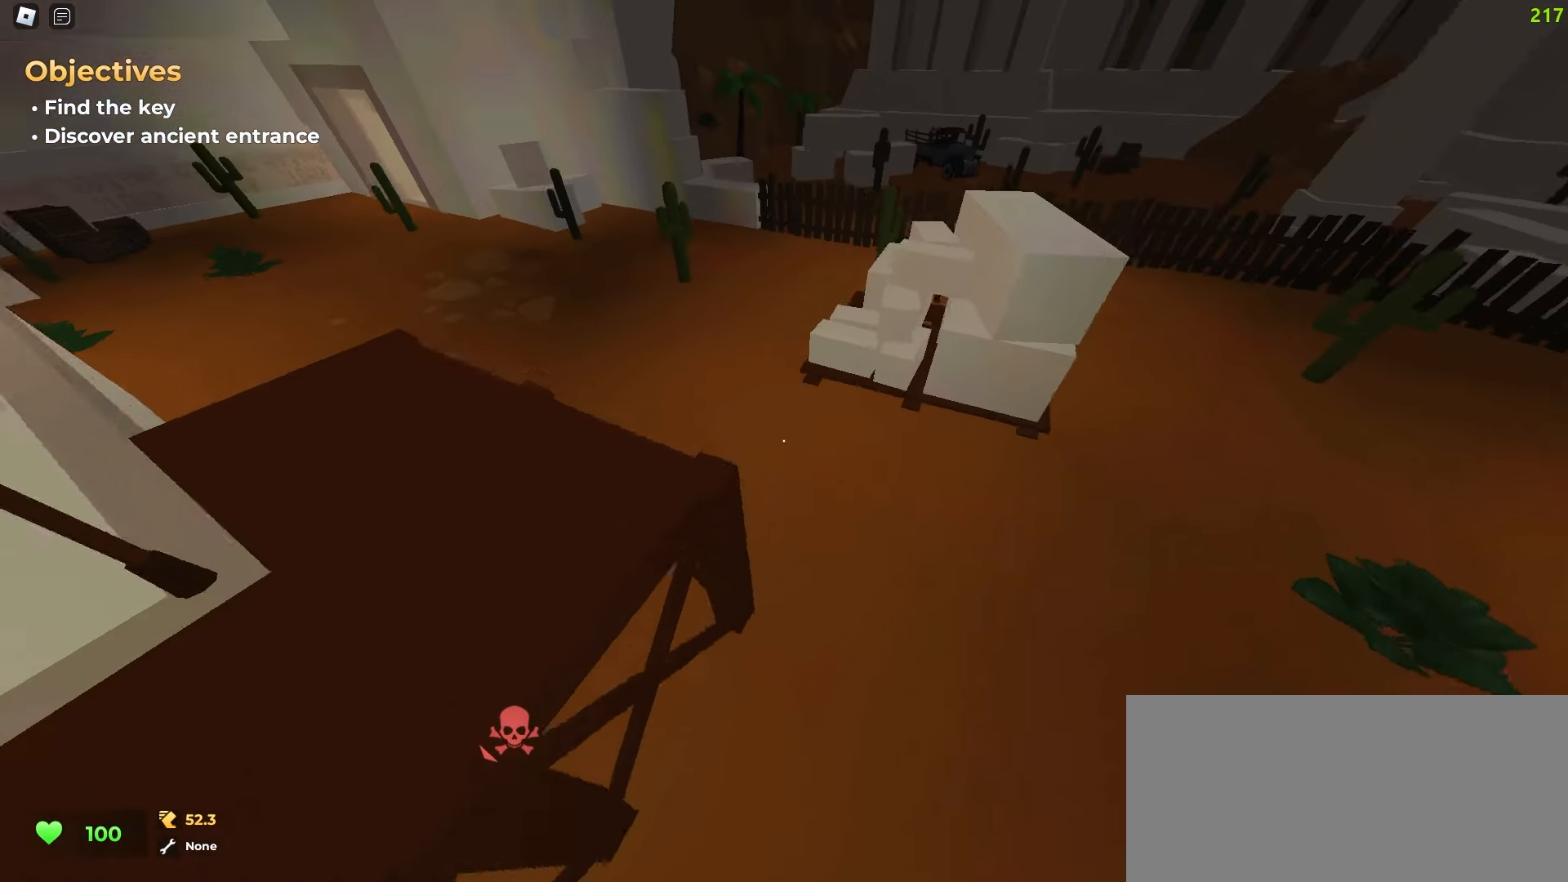
{"keys": ["a", "w"], "mouse": [], "events": []}
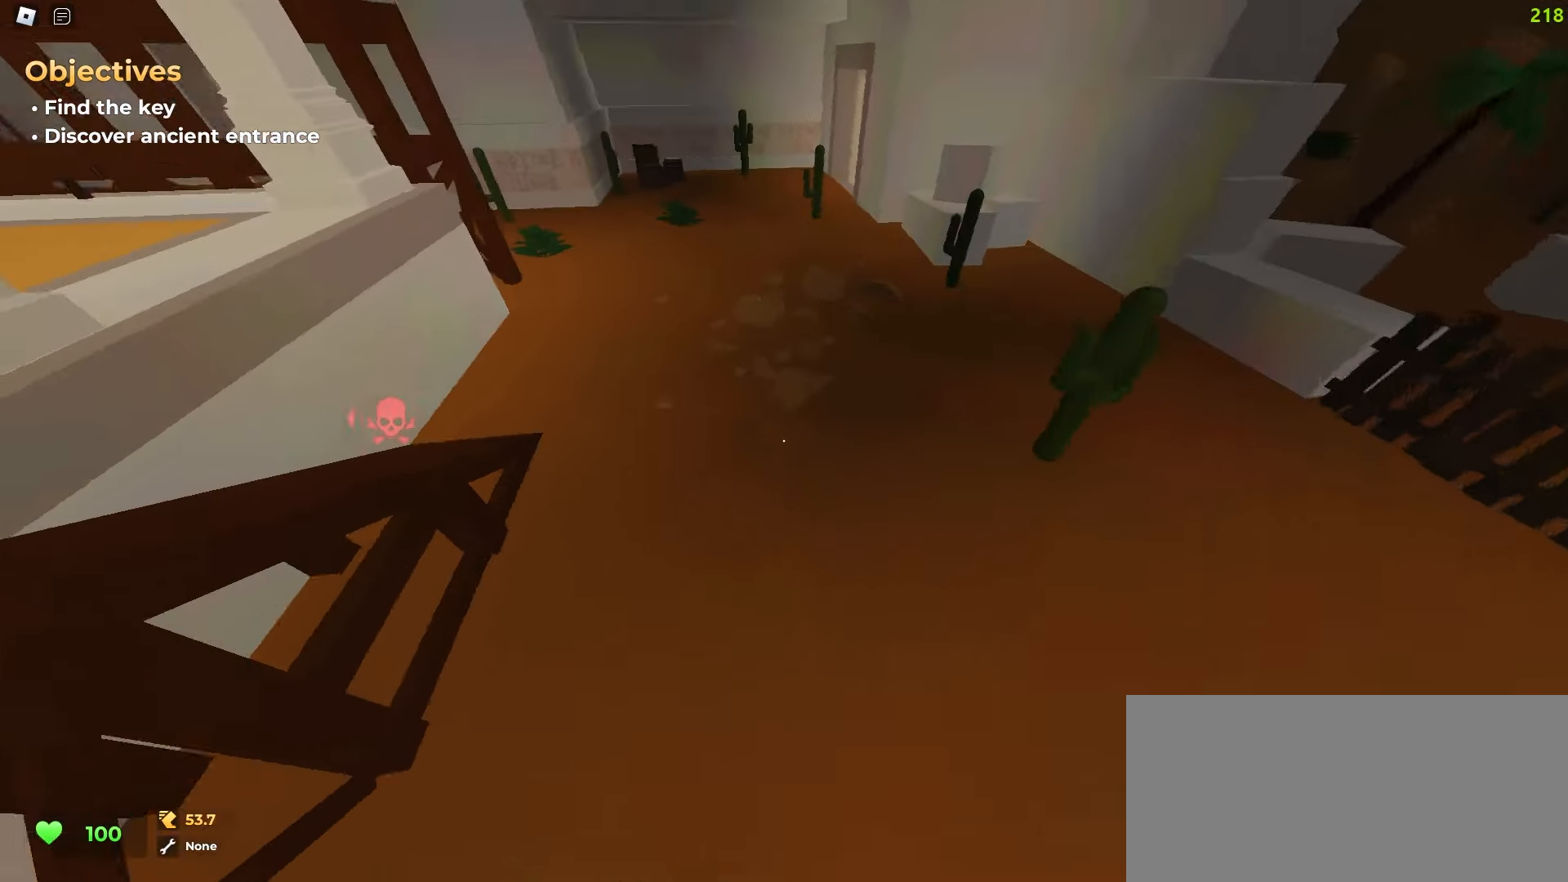
{"keys": ["a", "w"], "mouse": [], "events": []}